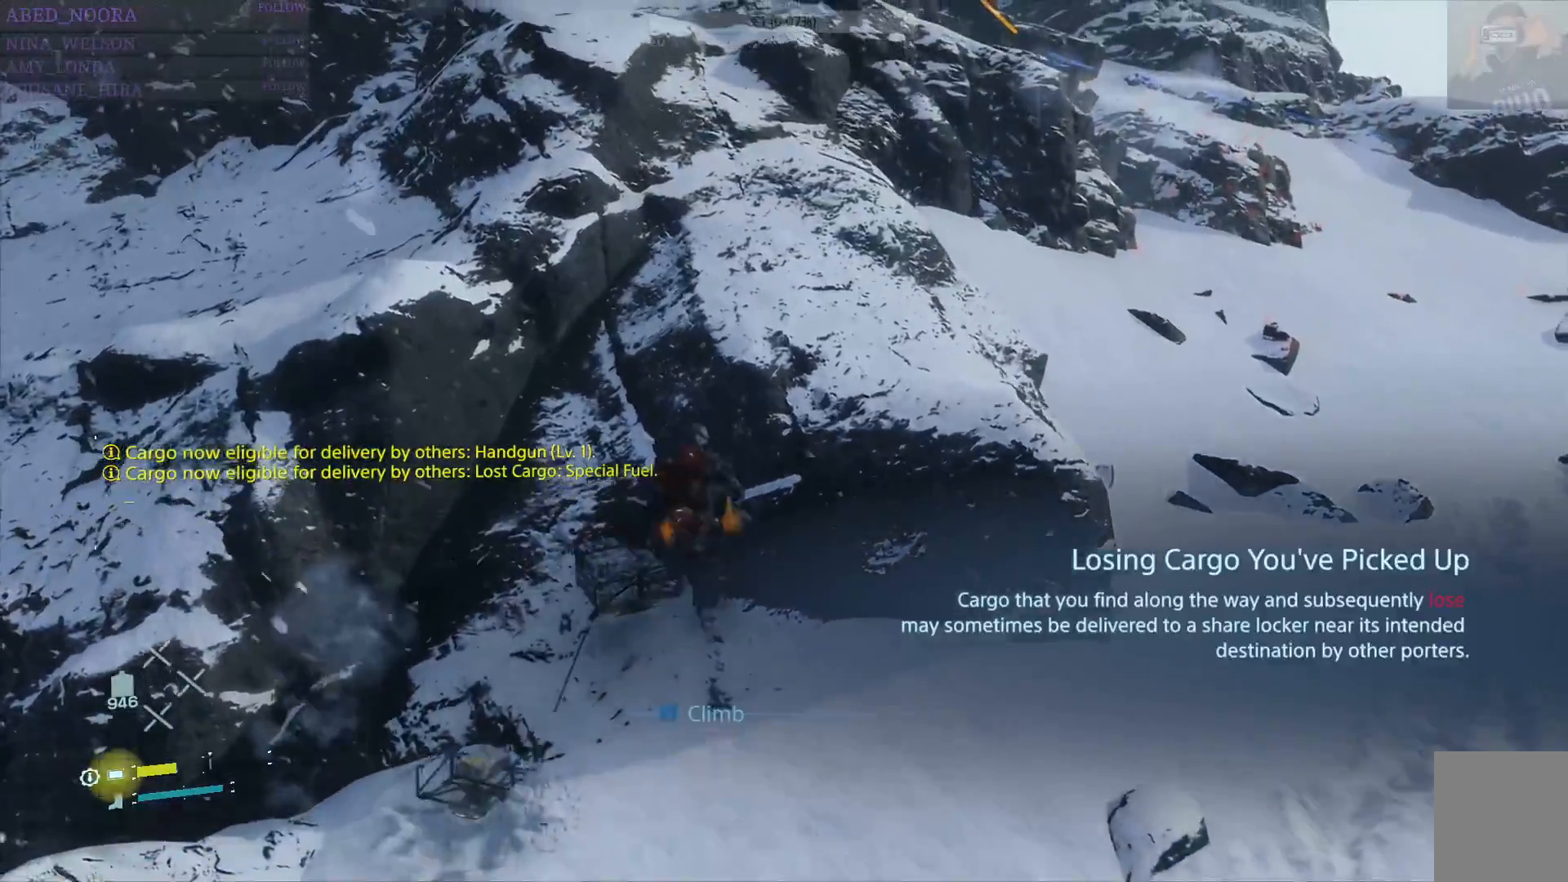
Gameplay with a controller (PlayStation layout); each line is a JSON object with the inputs held at the frame after it. "events" lists button and stick changes between this image and that frame as [ms after this image, input, new state], when the widget could be followed in between. Not read: TOUCHPAD.
{"buttons": ["CROSS", "L2", "R2"], "left_stick": "up-right", "right_stick": "center", "events": [[67, "CROSS", "up"], [117, "CROSS", "down"], [217, "CROSS", "up"], [267, "CROSS", "down"], [383, "CROSS", "up"], [433, "CROSS", "down"]]}
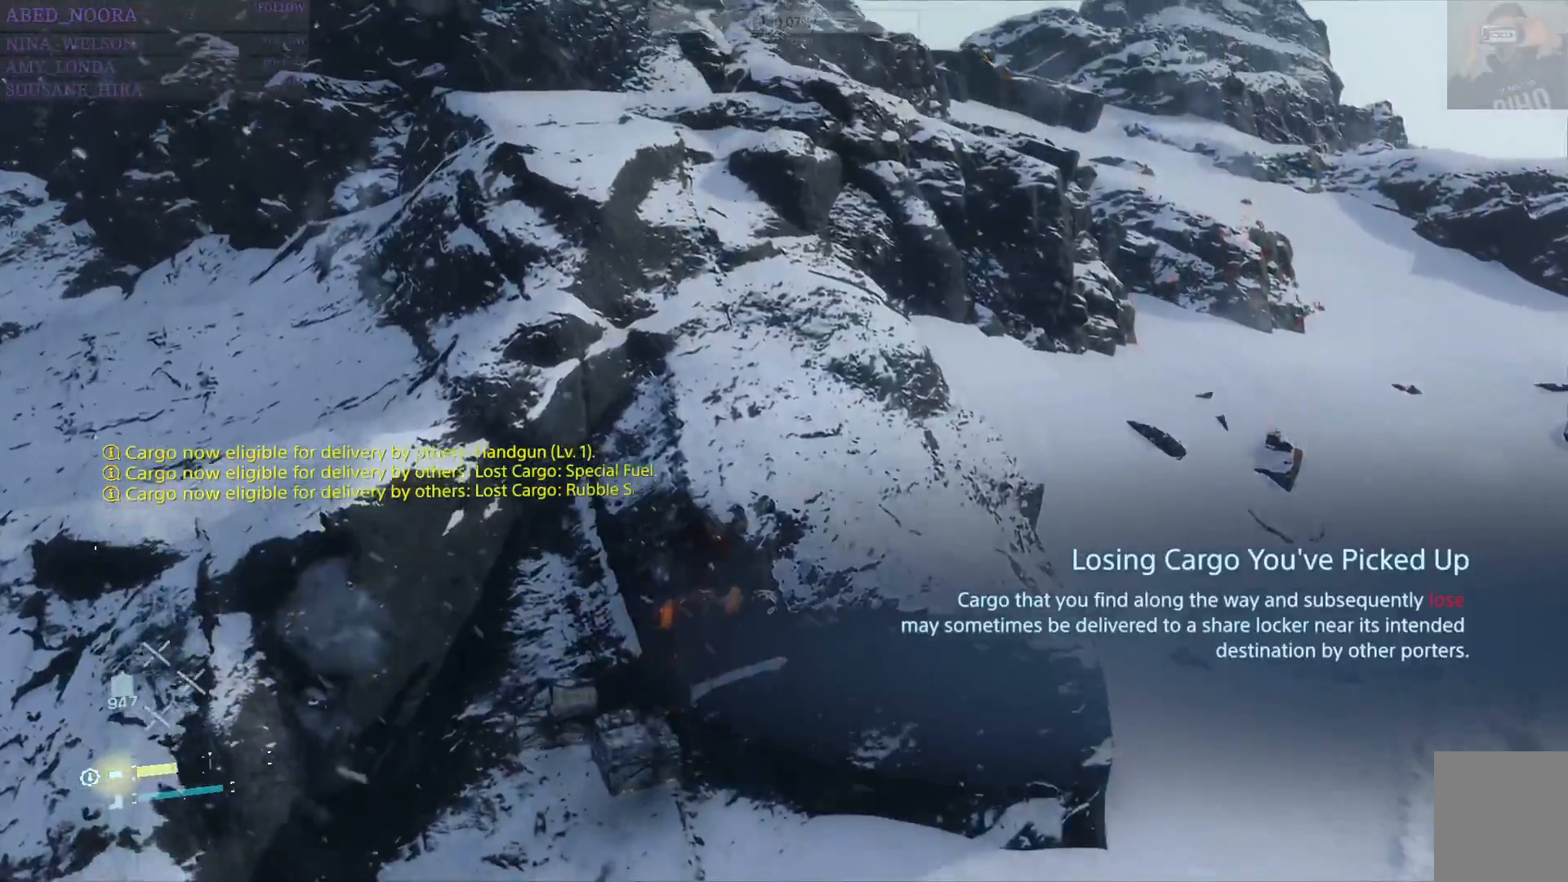
{"buttons": ["L2", "R2"], "left_stick": "up-right", "right_stick": "center", "events": [[33, "CROSS", "up"]]}
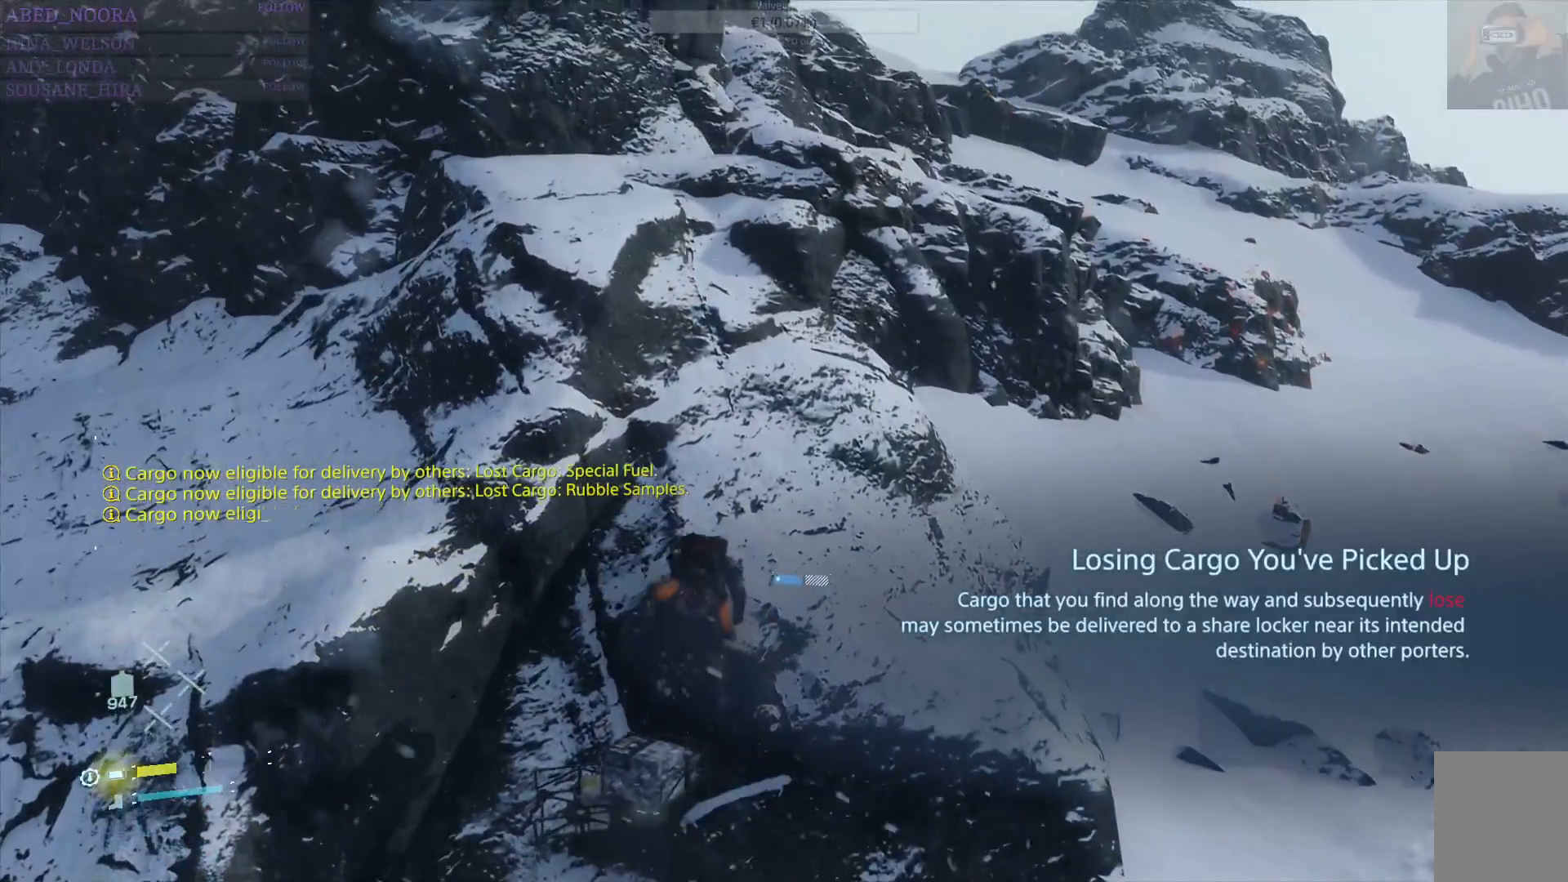
{"buttons": ["L2", "R2"], "left_stick": "up-right", "right_stick": "center", "events": []}
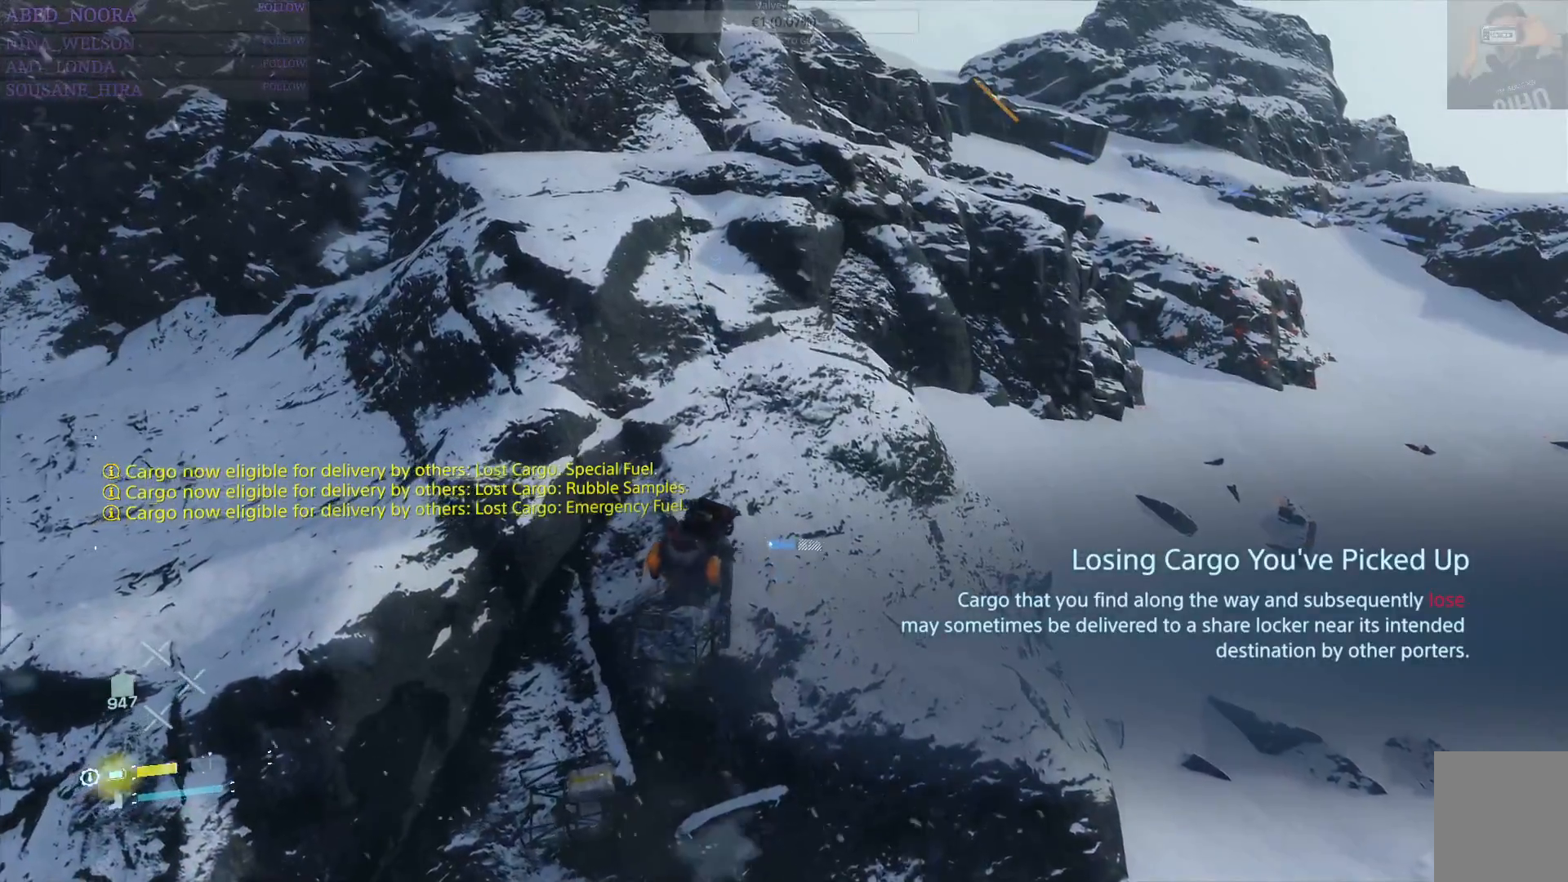
{"buttons": ["L2", "R2"], "left_stick": "up", "right_stick": "center", "events": [[150, "left_stick", "up"]]}
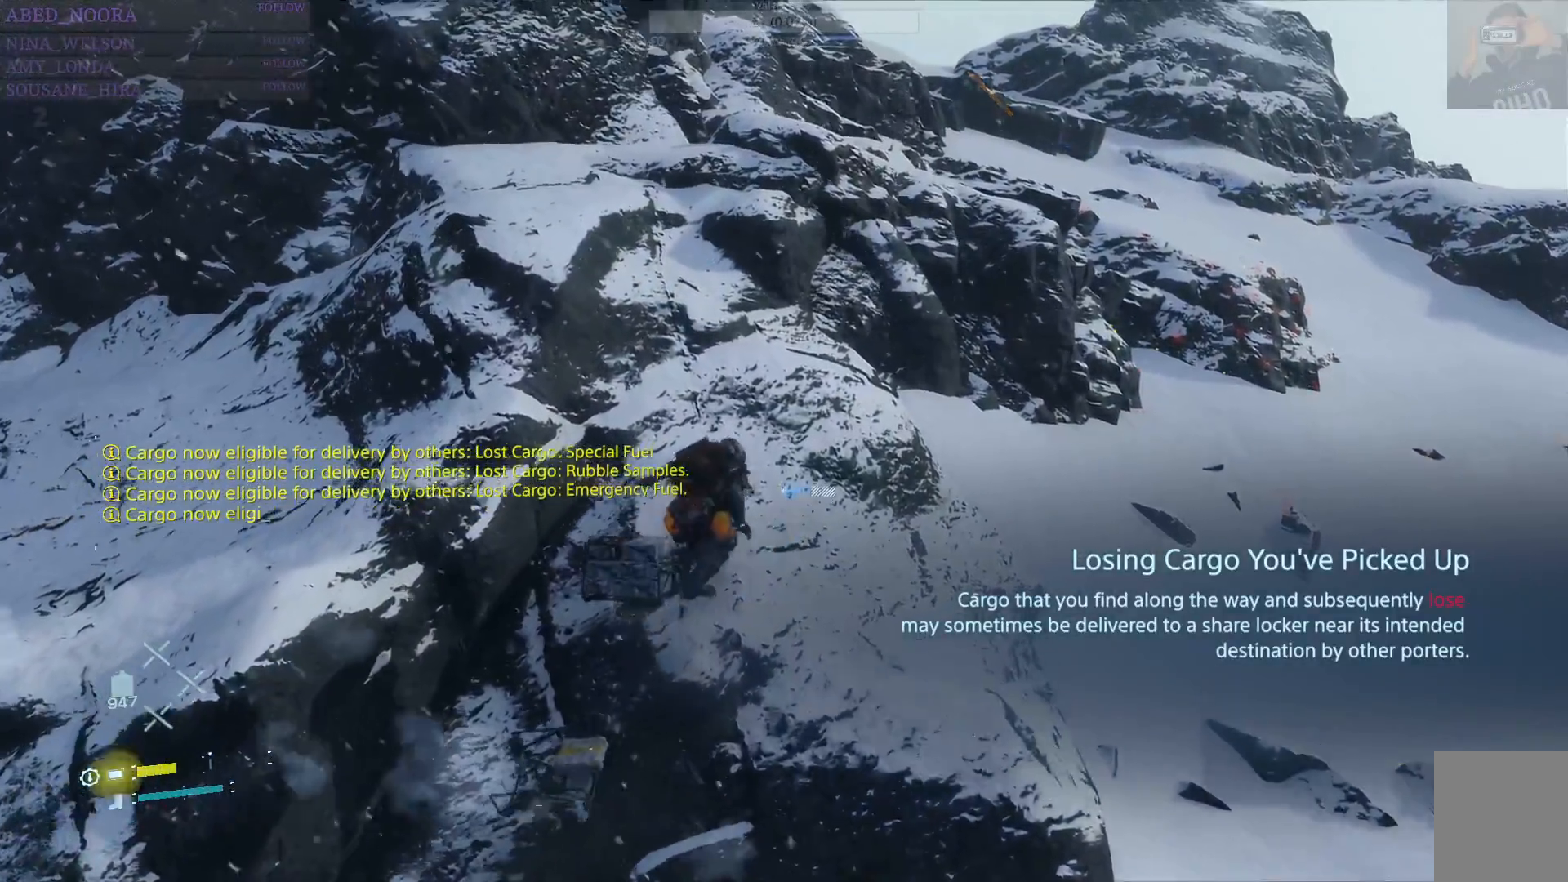
{"buttons": ["L2", "R2"], "left_stick": "up", "right_stick": "center", "events": [[33, "L2", "up"], [117, "R2", "up"], [400, "R2", "down"], [417, "L2", "down"]]}
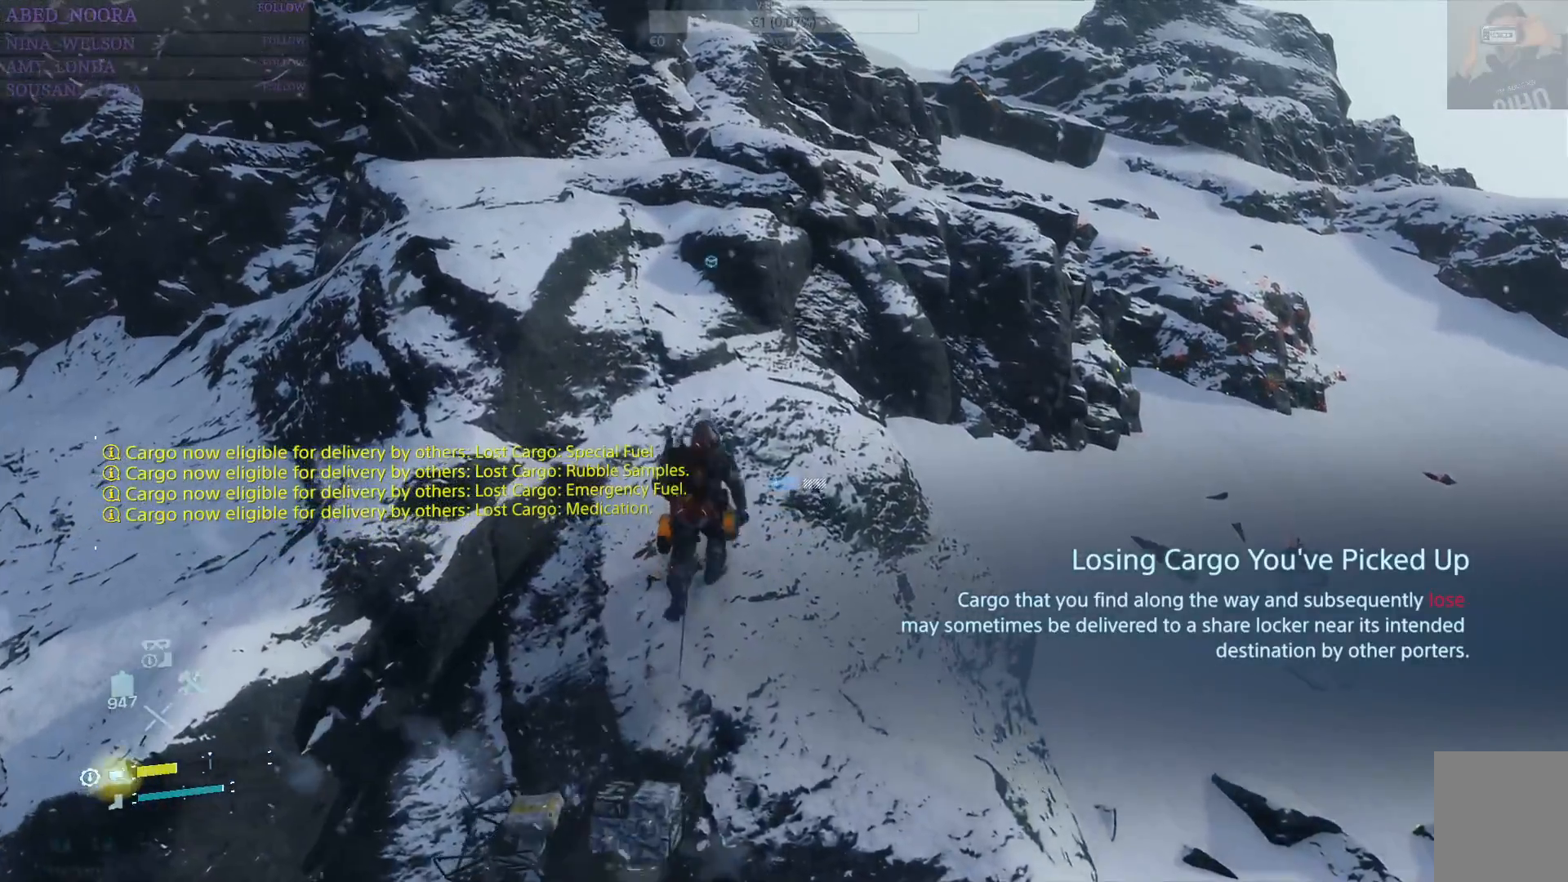
{"buttons": ["L2", "R2"], "left_stick": "up", "right_stick": "center", "events": []}
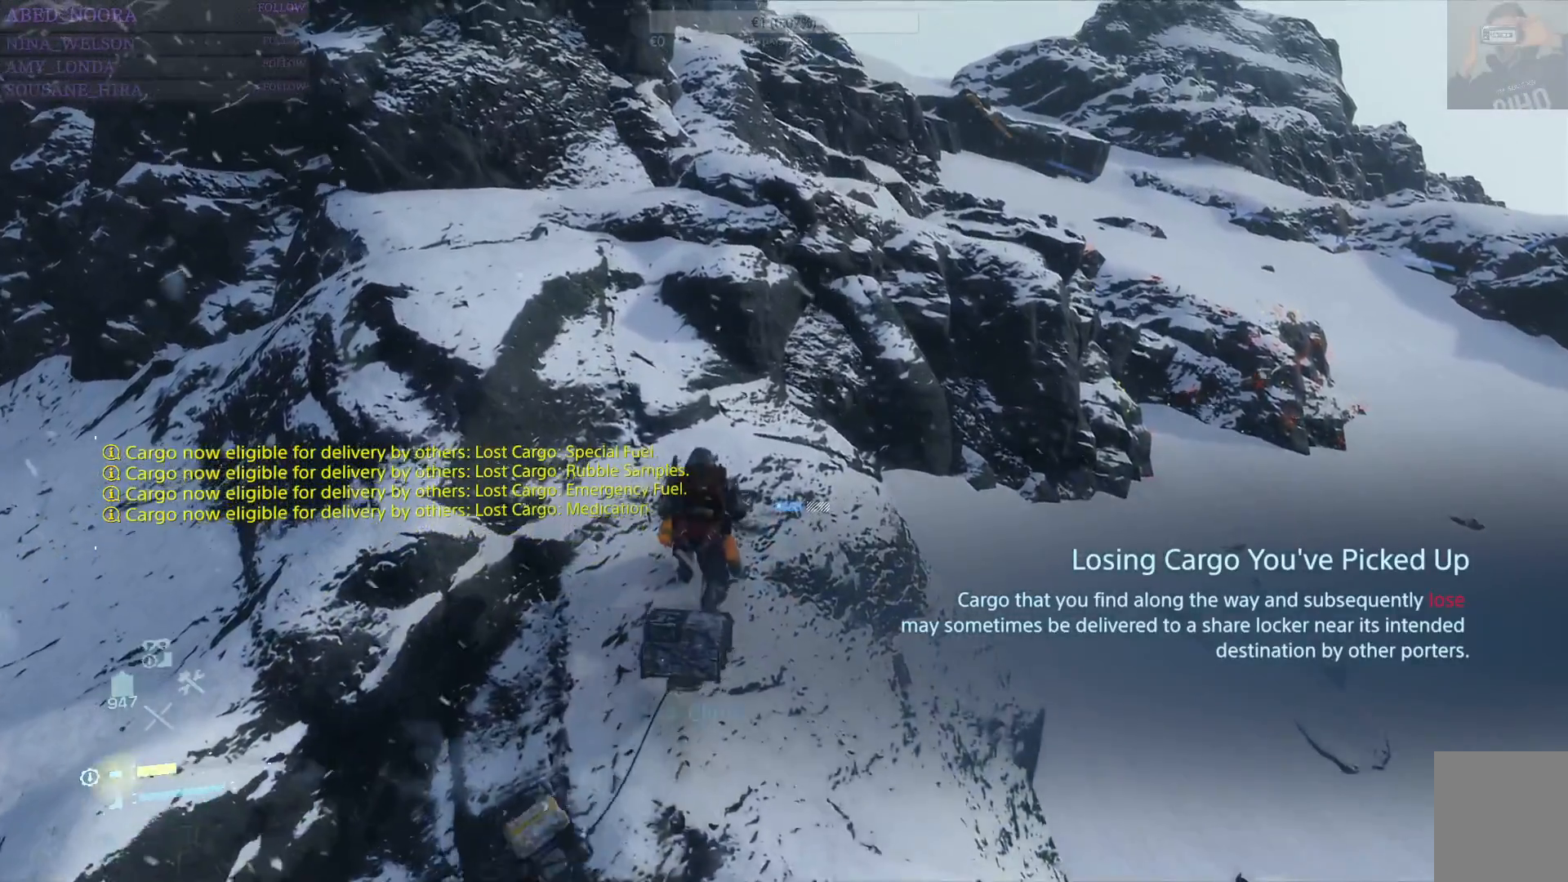
{"buttons": ["L2", "R2"], "left_stick": "up-left", "right_stick": "center", "events": [[33, "right_stick", "up-left"], [117, "left_stick", "up-left"], [317, "right_stick", "center"]]}
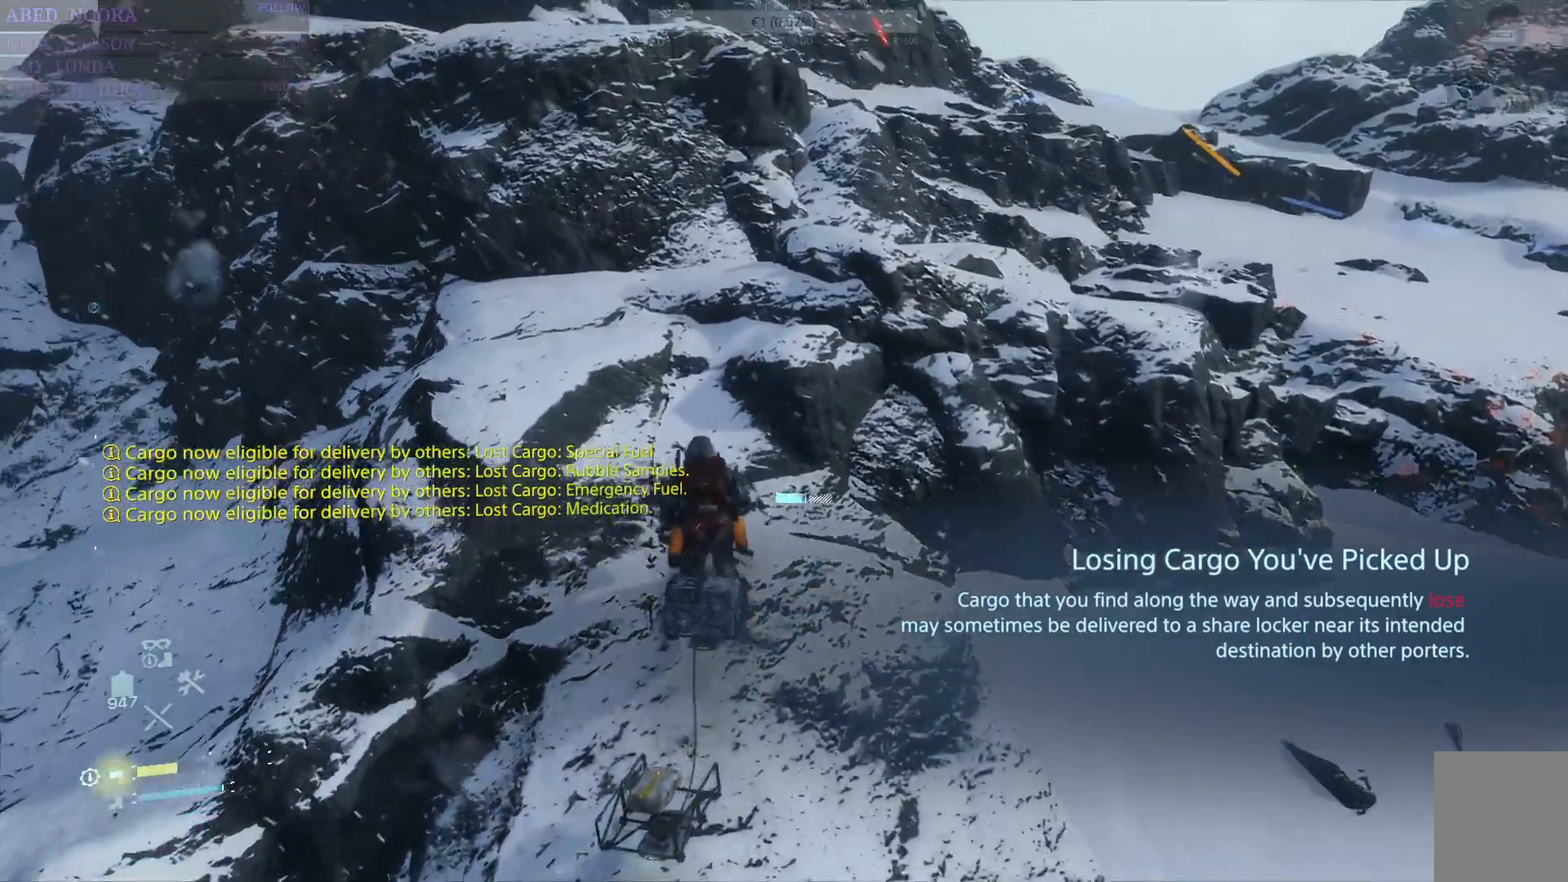
{"buttons": ["L2", "R2"], "left_stick": "up-left", "right_stick": "left"}
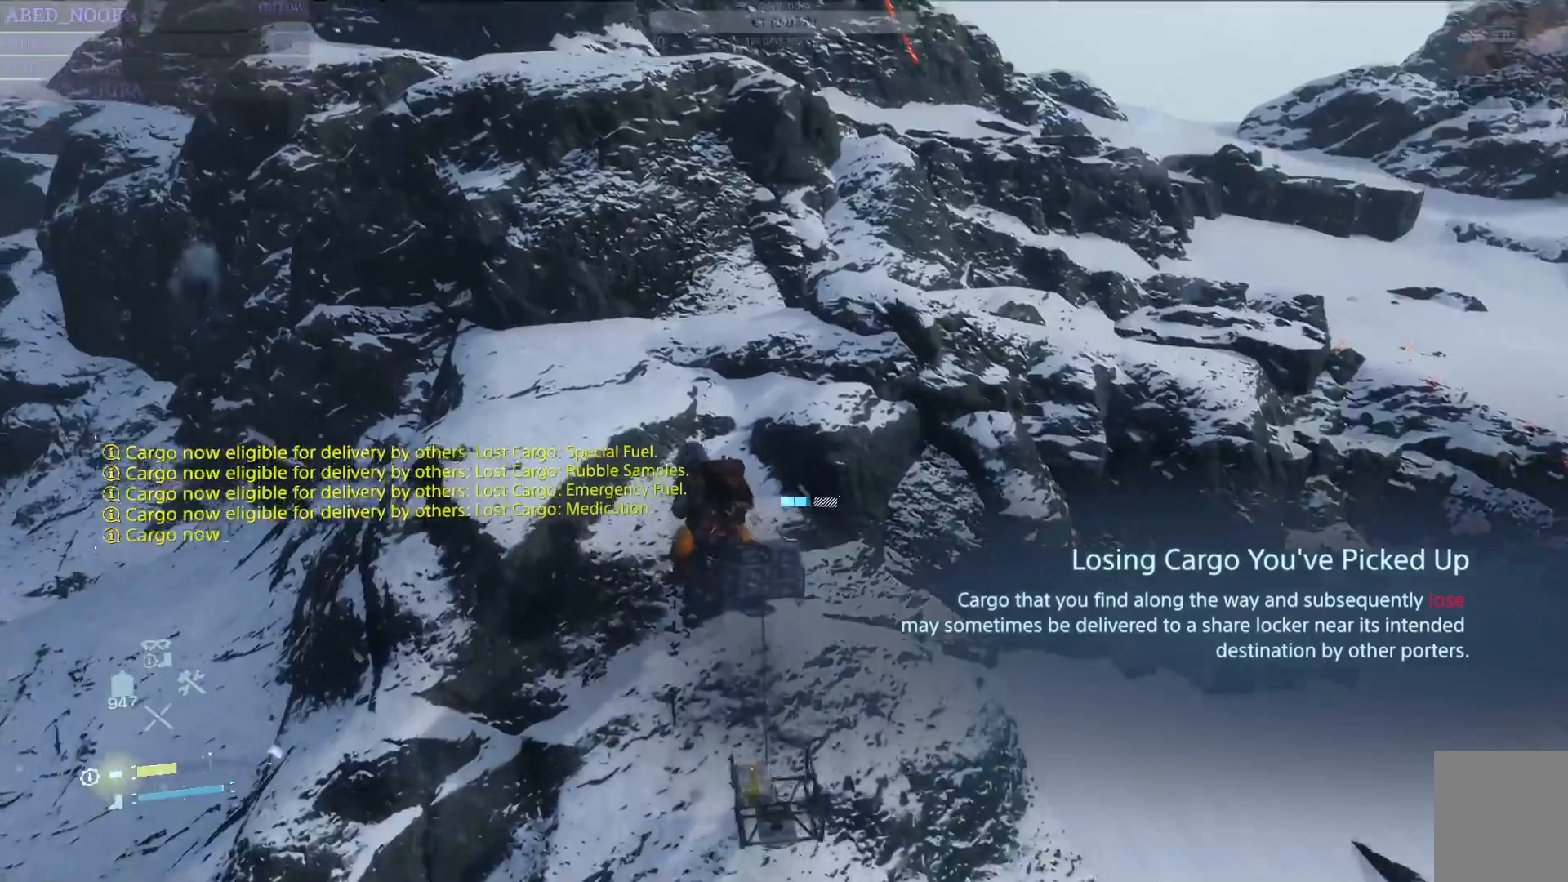
{"buttons": ["L2", "R2"], "left_stick": "up-left", "right_stick": "down", "events": [[100, "right_stick", "down-left"], [267, "right_stick", "center"], [417, "right_stick", "down"]]}
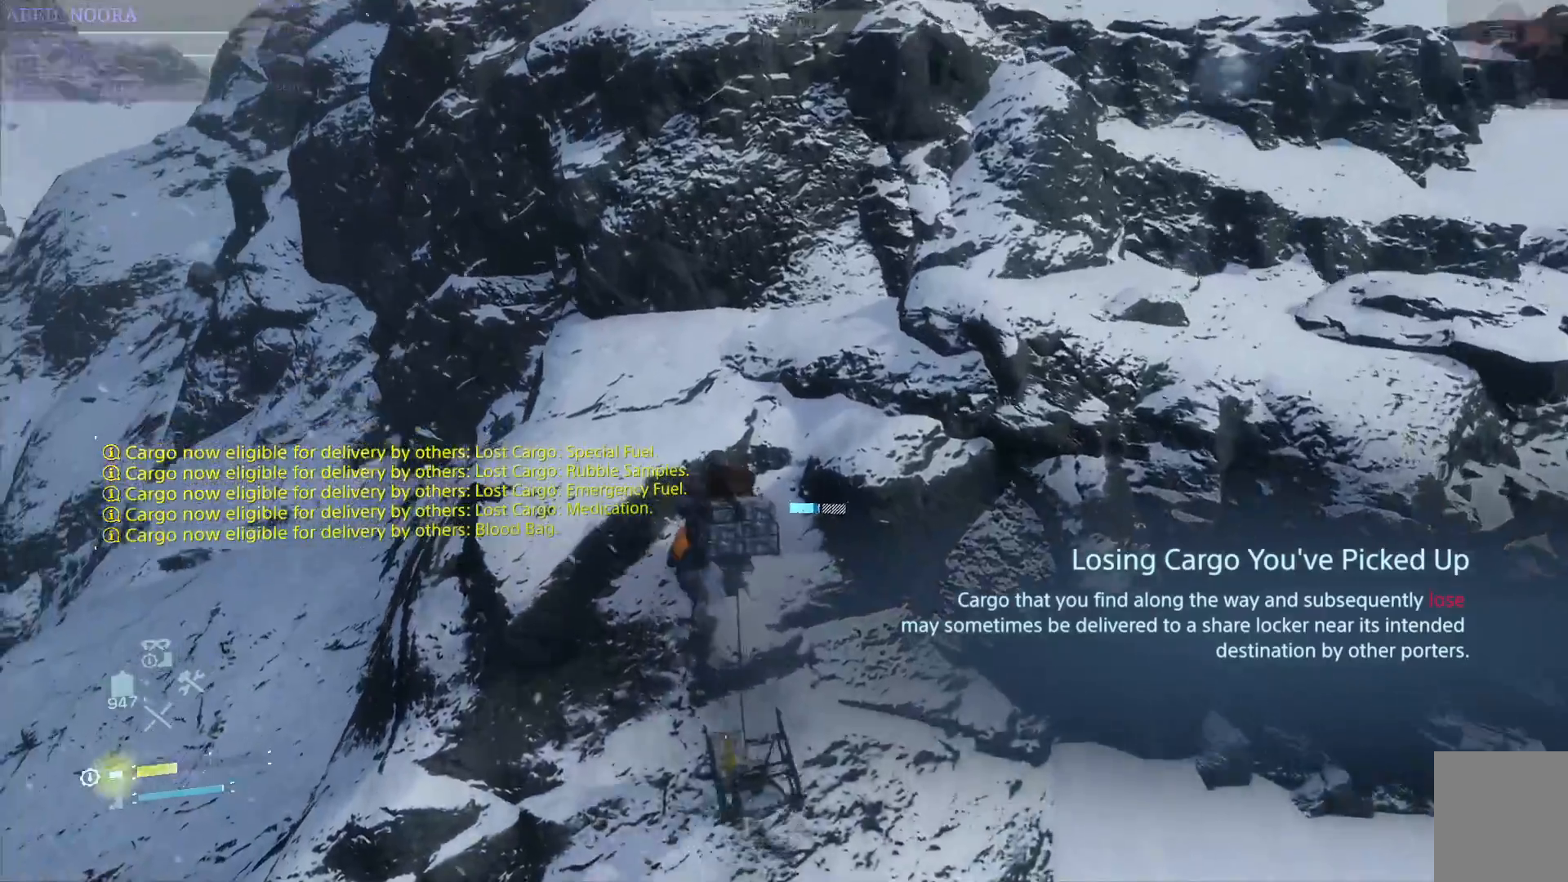
{"buttons": ["L2", "R1", "R2"], "left_stick": "up-left", "right_stick": "center", "events": [[150, "right_stick", "center"], [433, "R1", "down"]]}
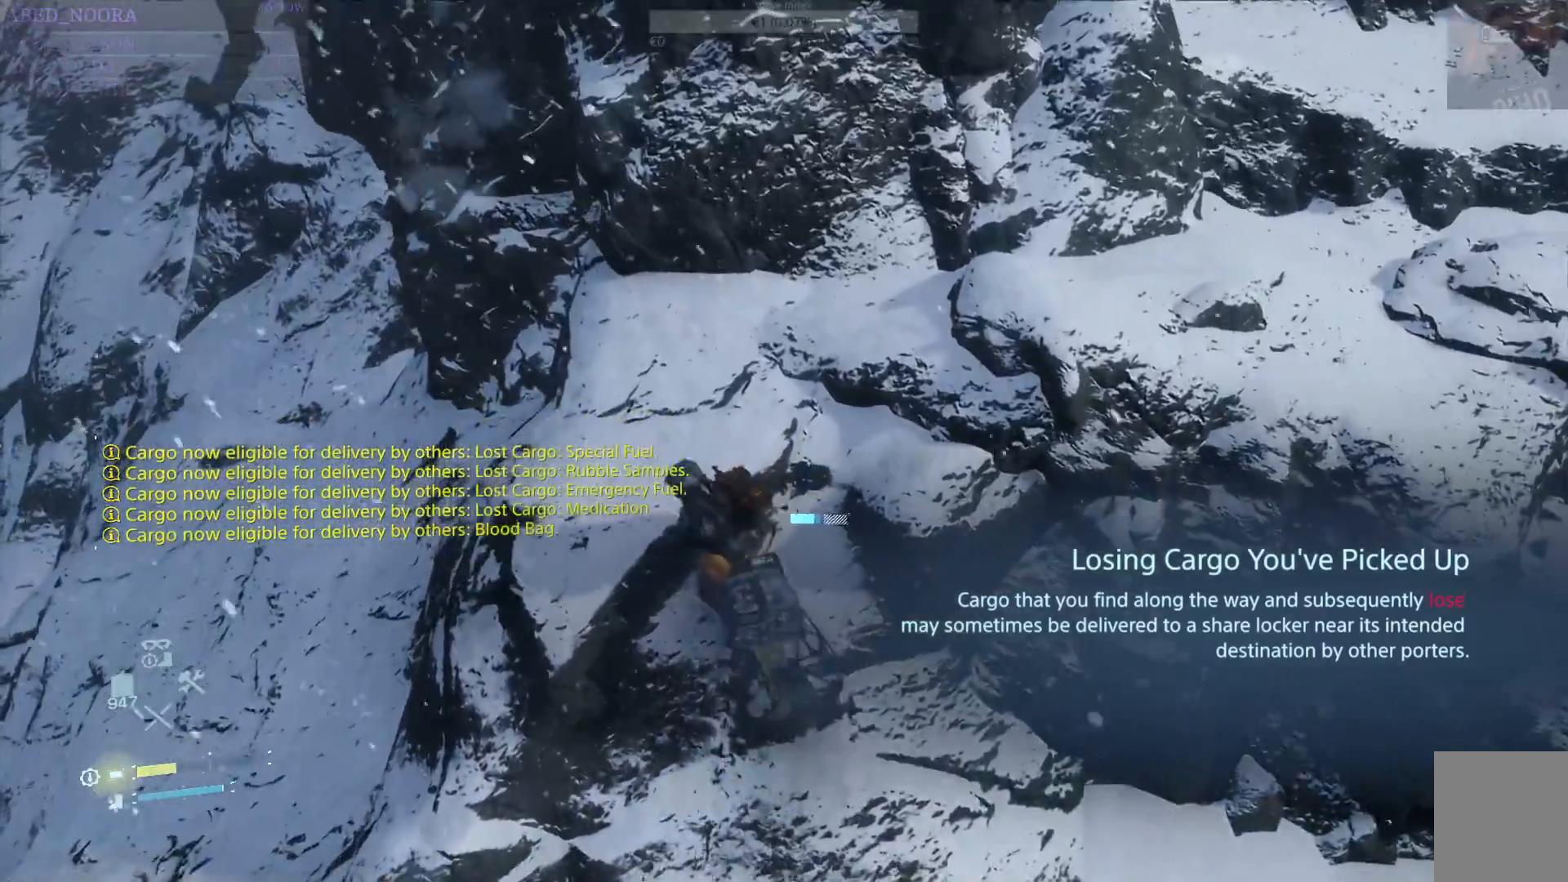
{"buttons": ["L2", "R2"], "left_stick": "up-left", "right_stick": "left", "events": [[33, "R1", "up"], [150, "R1", "down"], [200, "L1", "down"], [267, "L1", "up"], [267, "R1", "up"], [283, "right_stick", "left"]]}
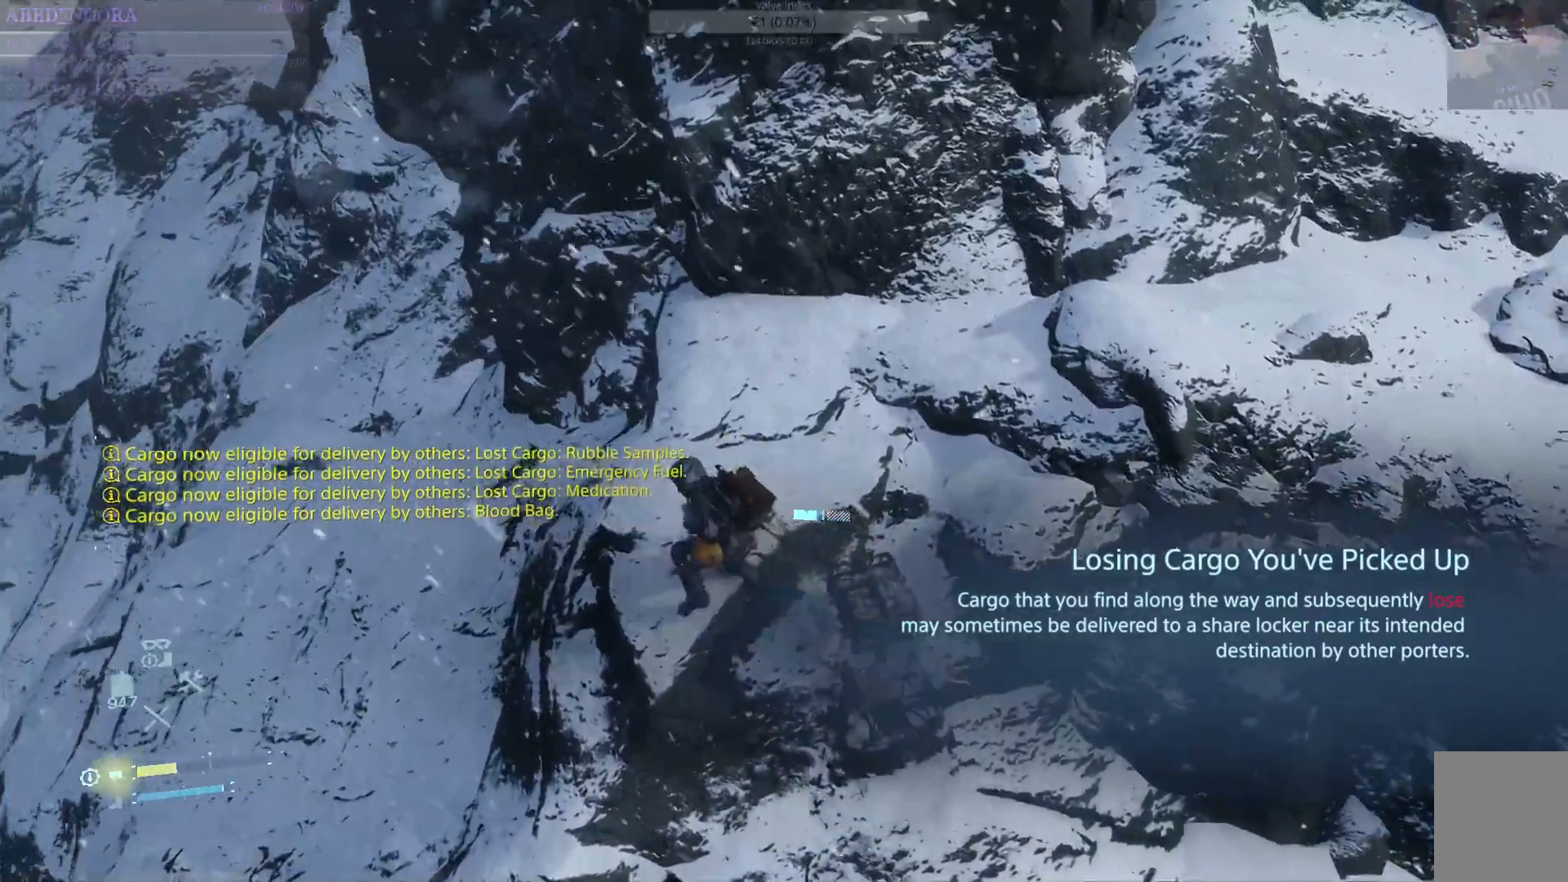
{"buttons": ["L2", "R2"], "left_stick": "up-left", "right_stick": "center", "events": [[83, "right_stick", "center"]]}
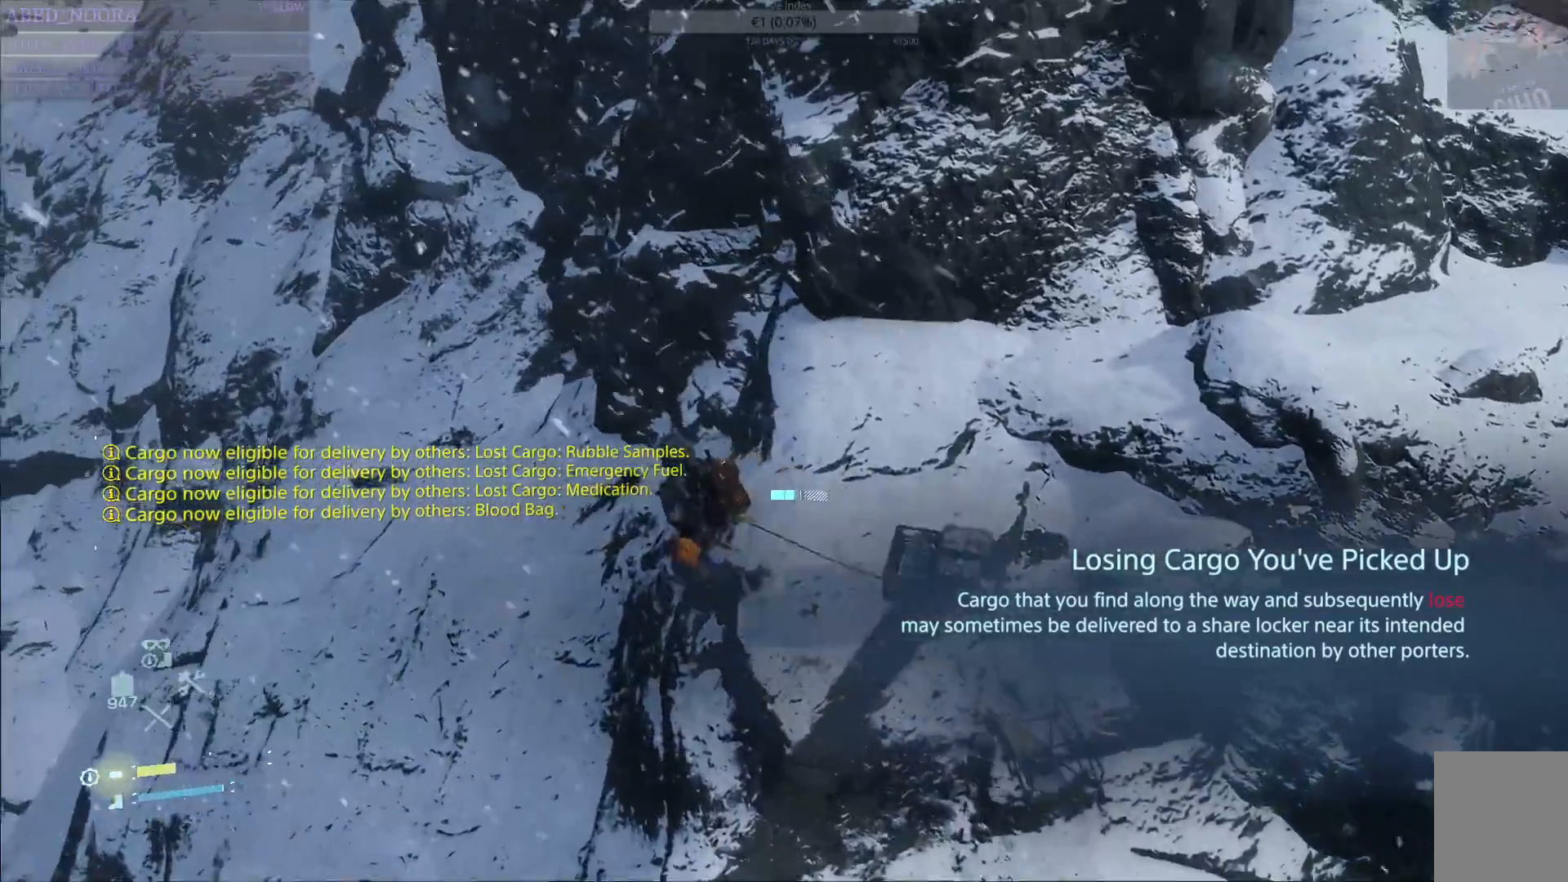
{"buttons": ["L2", "R2"], "left_stick": "up-left", "right_stick": "center", "events": []}
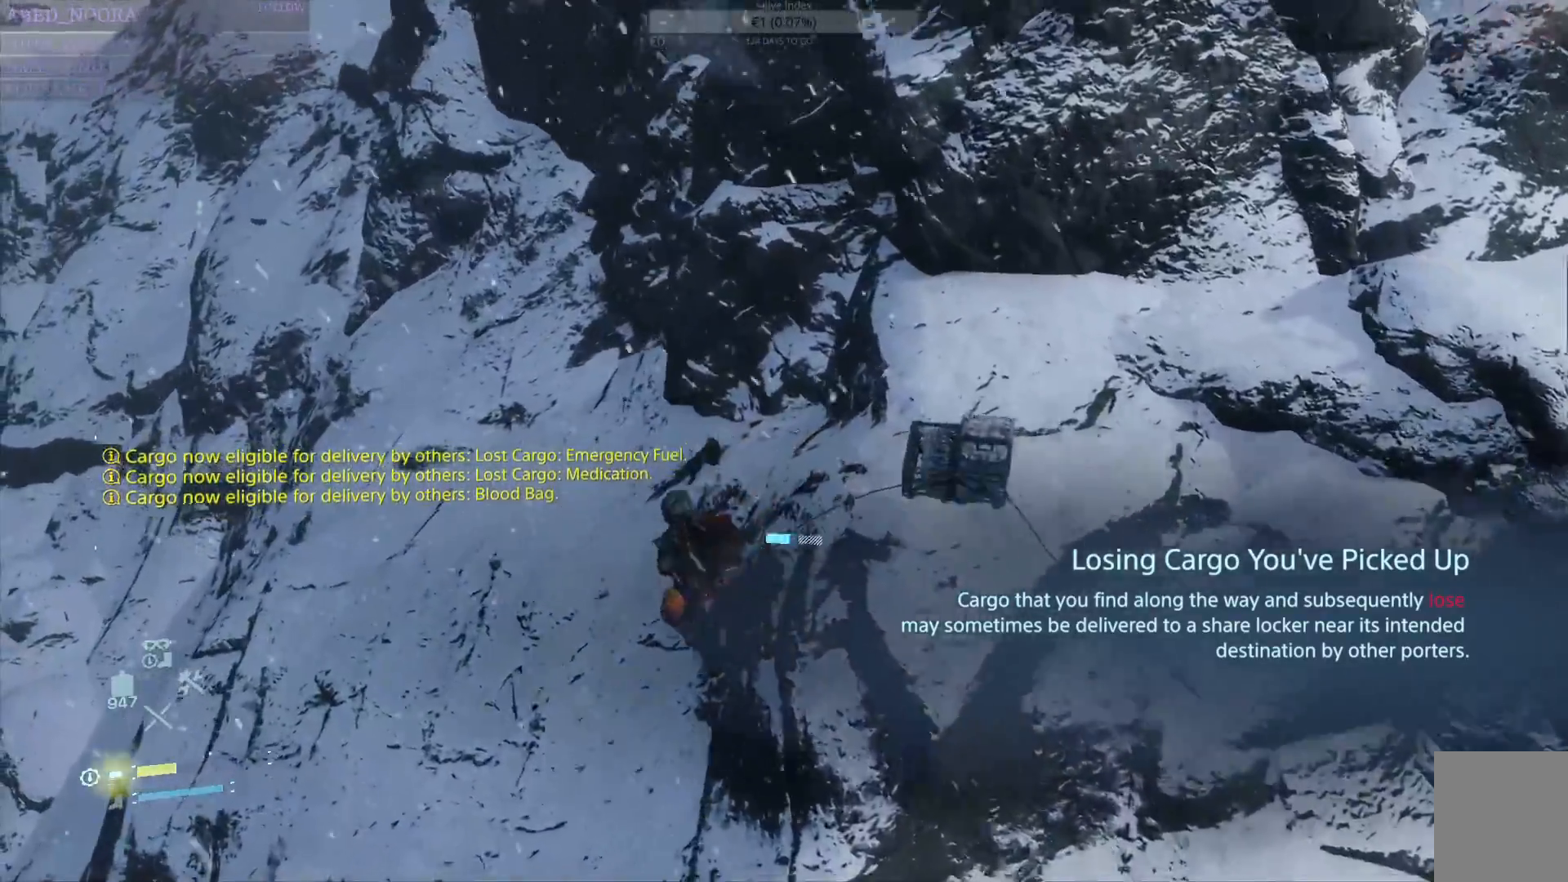
{"buttons": ["L2", "R2"], "left_stick": "up-left", "right_stick": "center", "events": []}
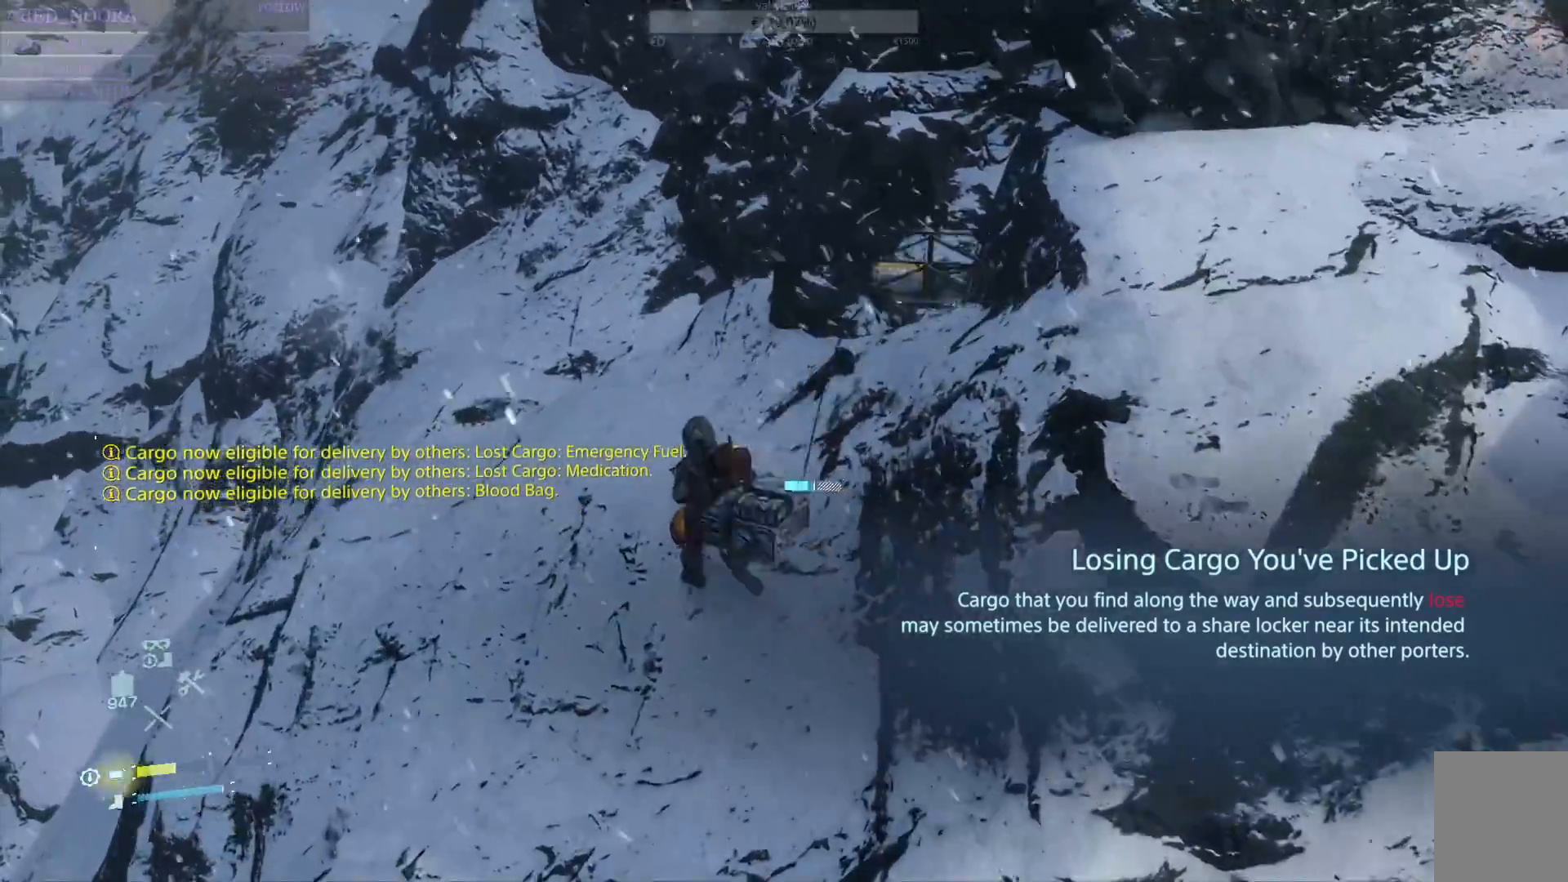
{"buttons": ["L2", "R2"], "left_stick": "up-left", "right_stick": "left", "events": [[367, "right_stick", "left"]]}
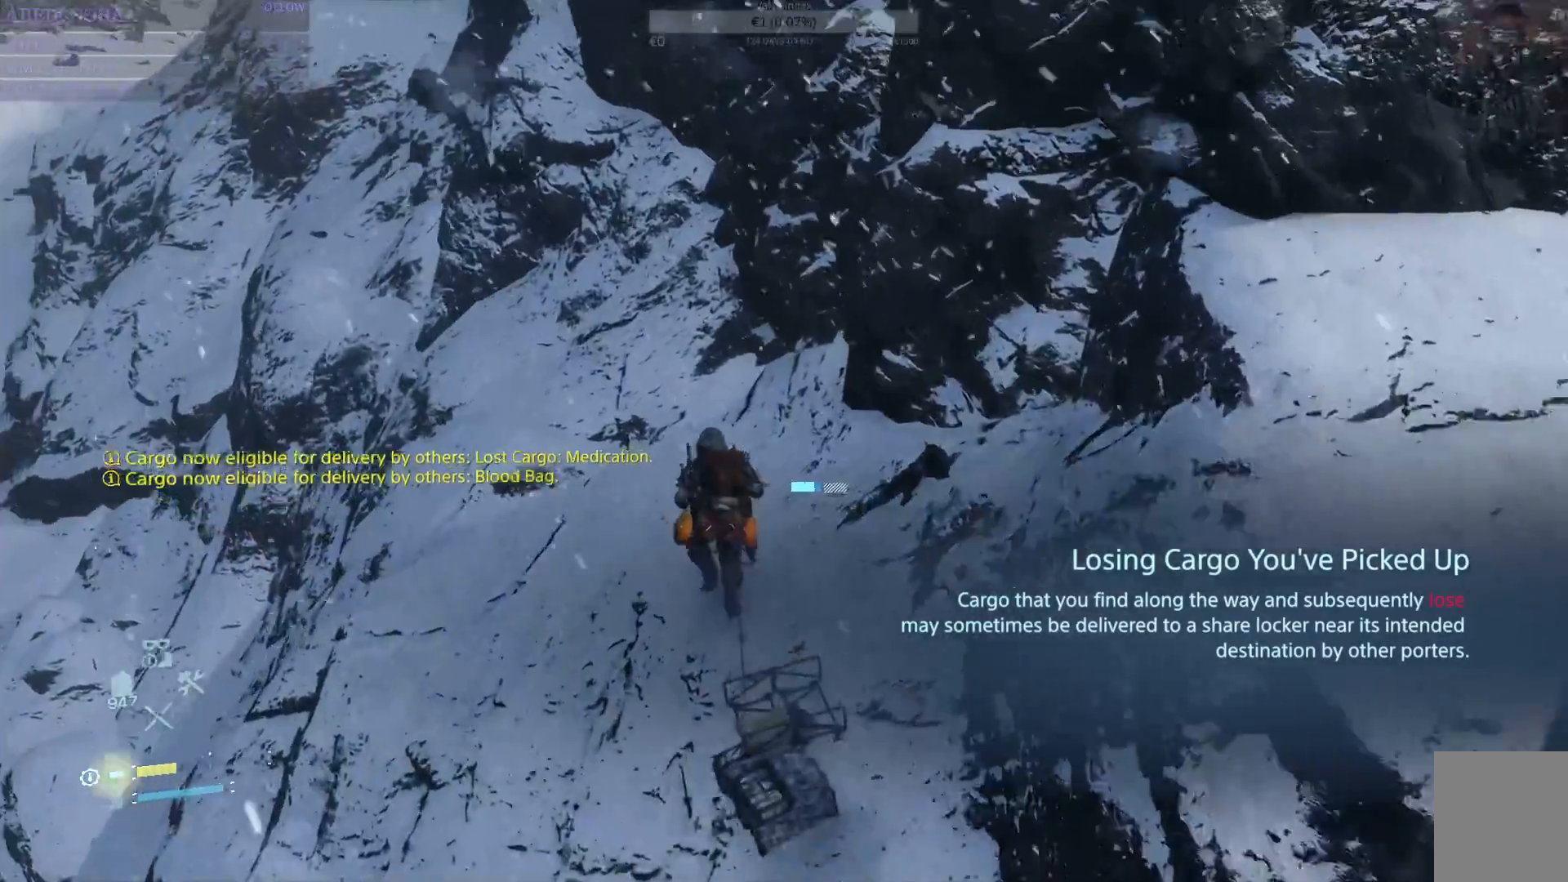
{"buttons": [], "left_stick": "up-left", "right_stick": "center", "events": [[150, "right_stick", "up-left"], [167, "L2", "up"], [250, "R2", "up"], [250, "right_stick", "center"]]}
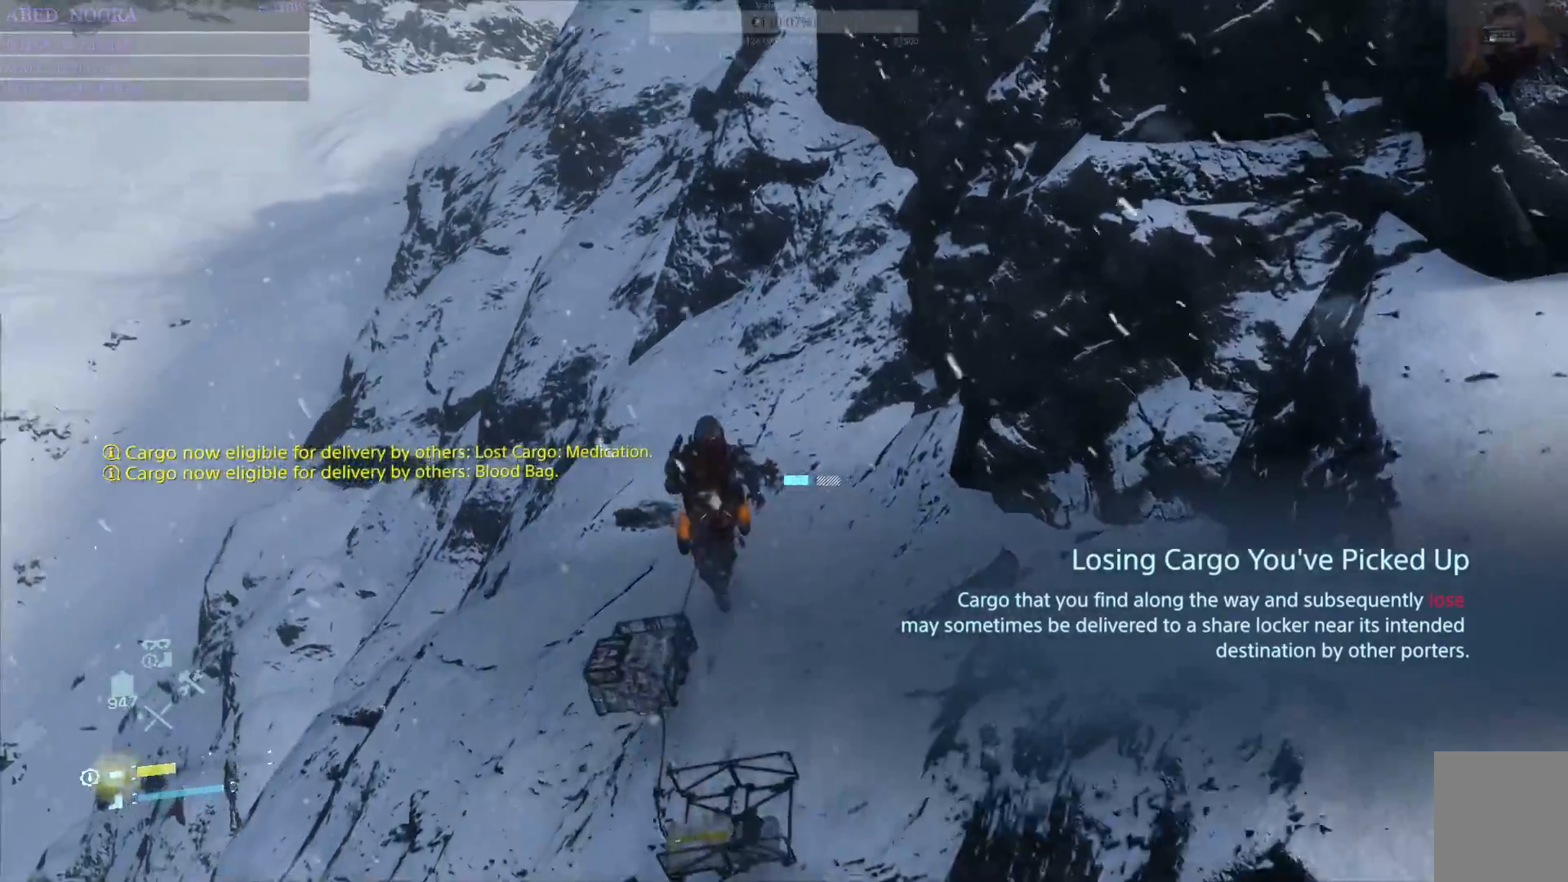
{"buttons": [], "left_stick": "up-left", "right_stick": "center", "events": [[183, "right_stick", "down-left"], [400, "right_stick", "center"]]}
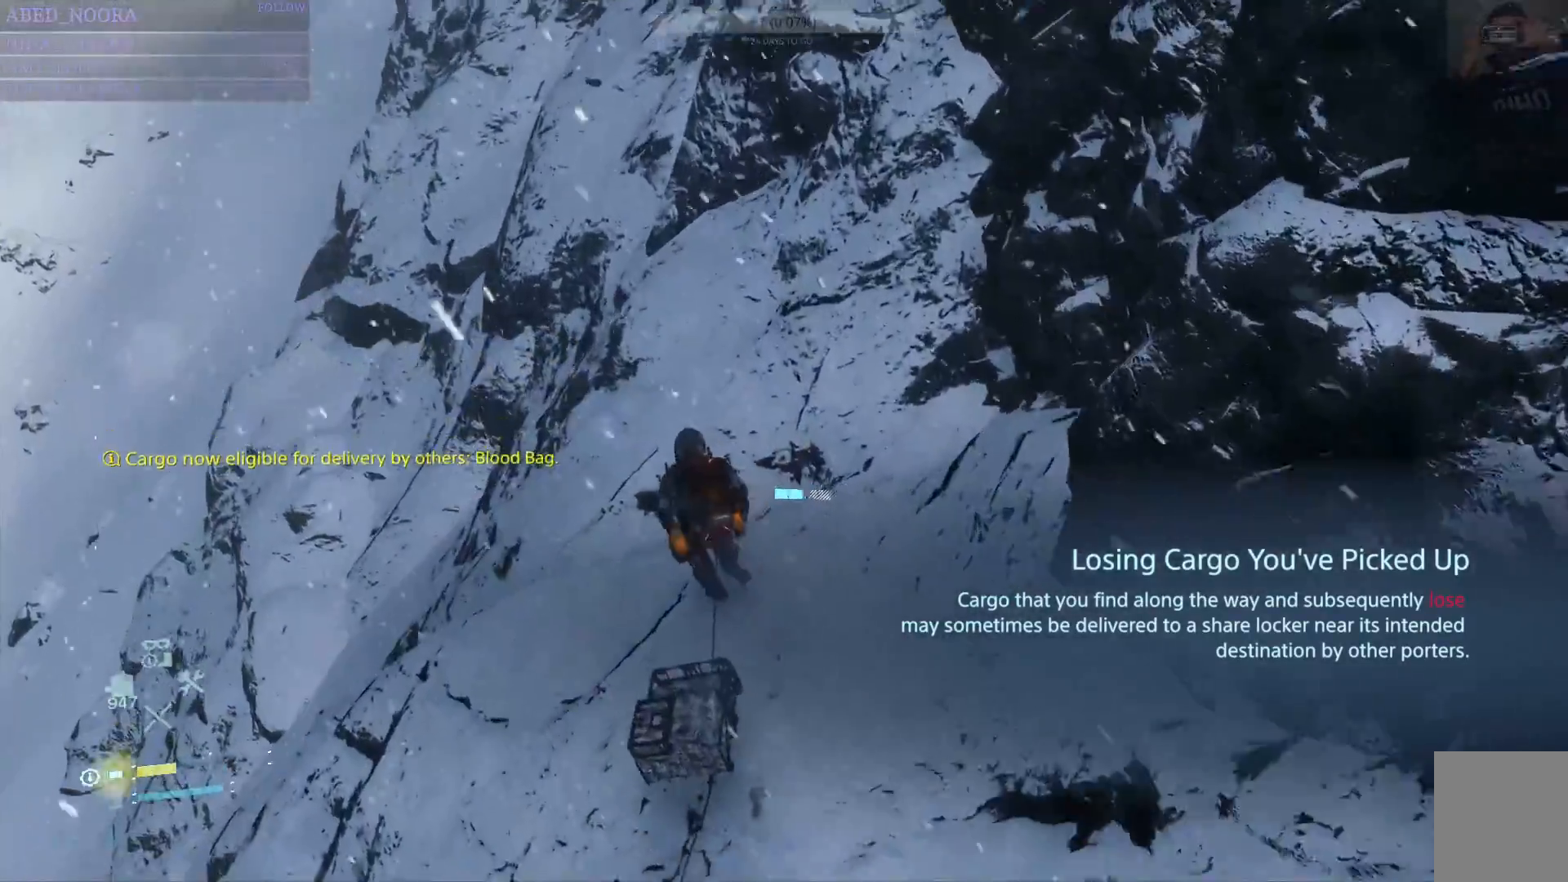
{"buttons": [], "left_stick": "up-left", "right_stick": "left", "events": [[167, "R1", "down"], [300, "R1", "up"], [500, "right_stick", "left"]]}
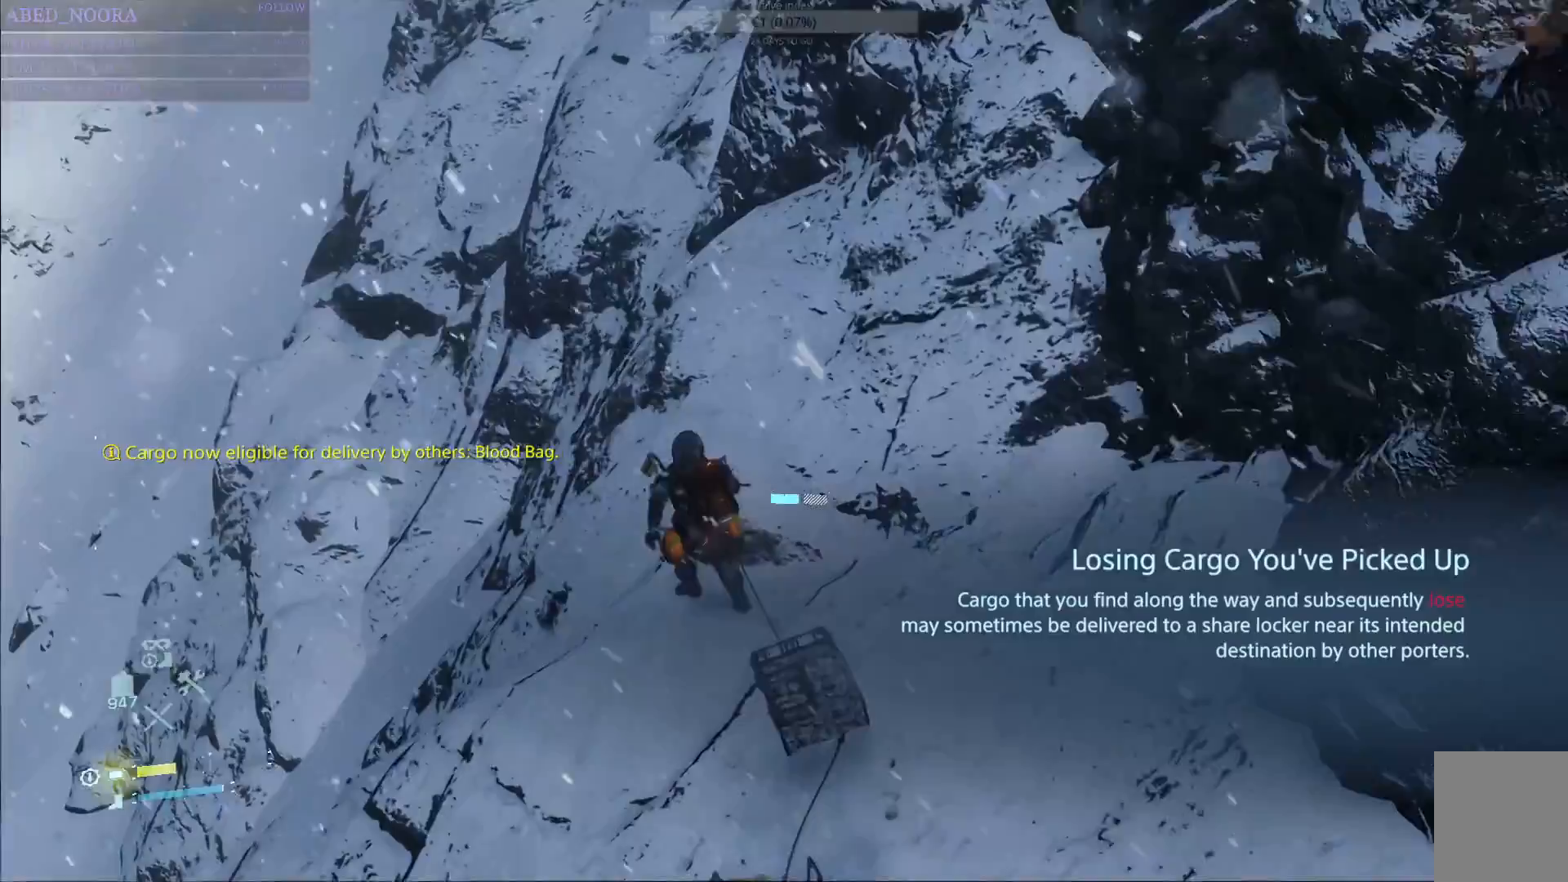
{"buttons": ["L2", "R2"], "left_stick": "up-left", "right_stick": "center", "events": [[150, "R2", "down"], [150, "right_stick", "center"], [200, "L2", "down"]]}
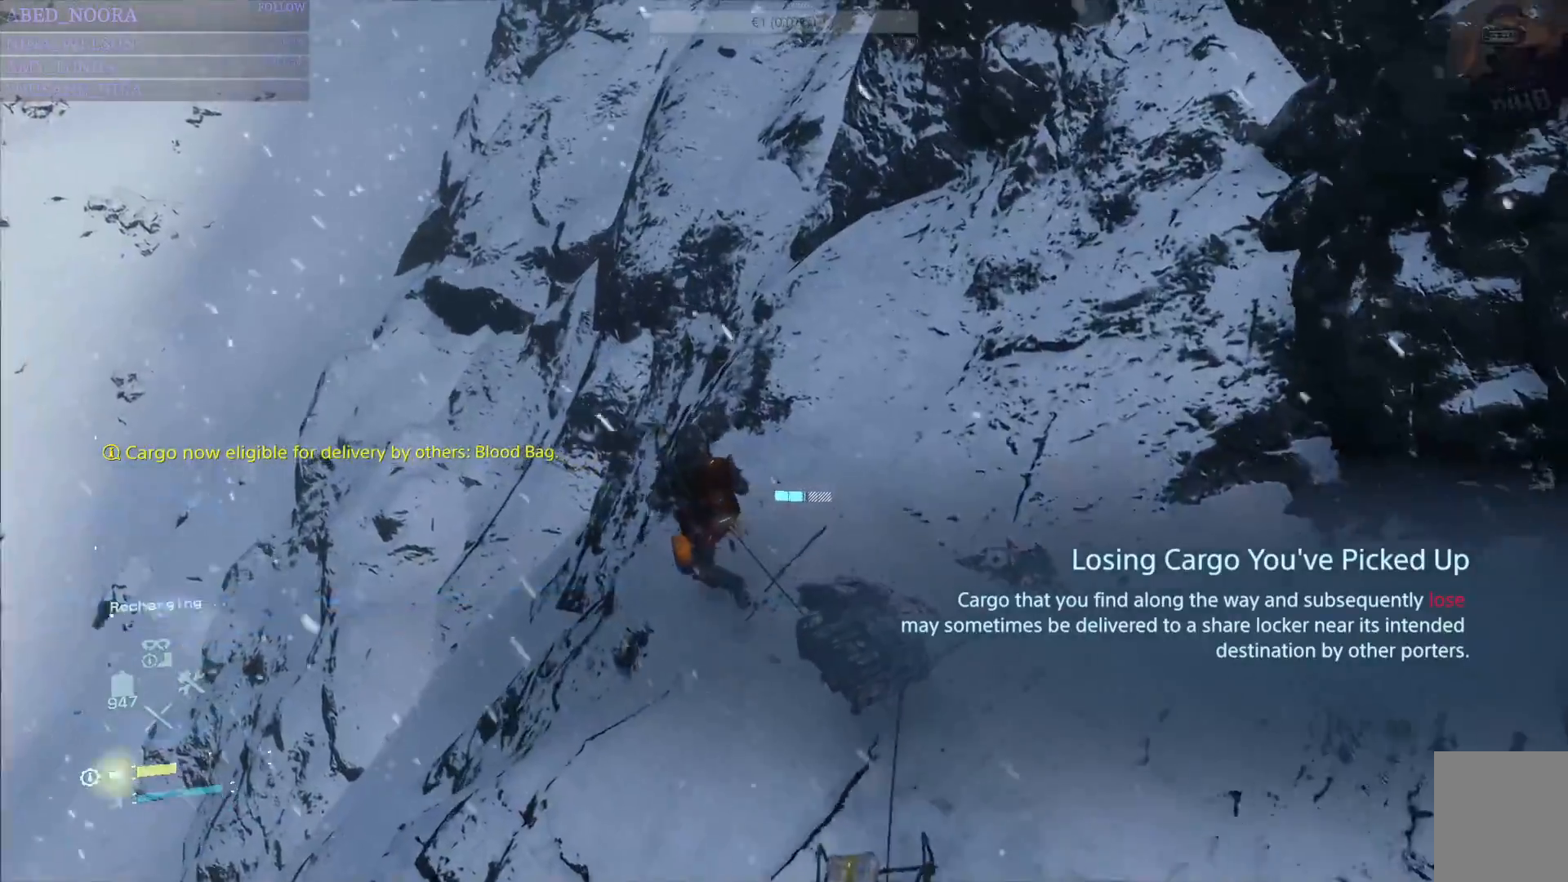
{"buttons": ["L2", "R2"], "left_stick": "up-left", "right_stick": "center", "events": [[183, "CIRCLE", "down"], [267, "CIRCLE", "up"]]}
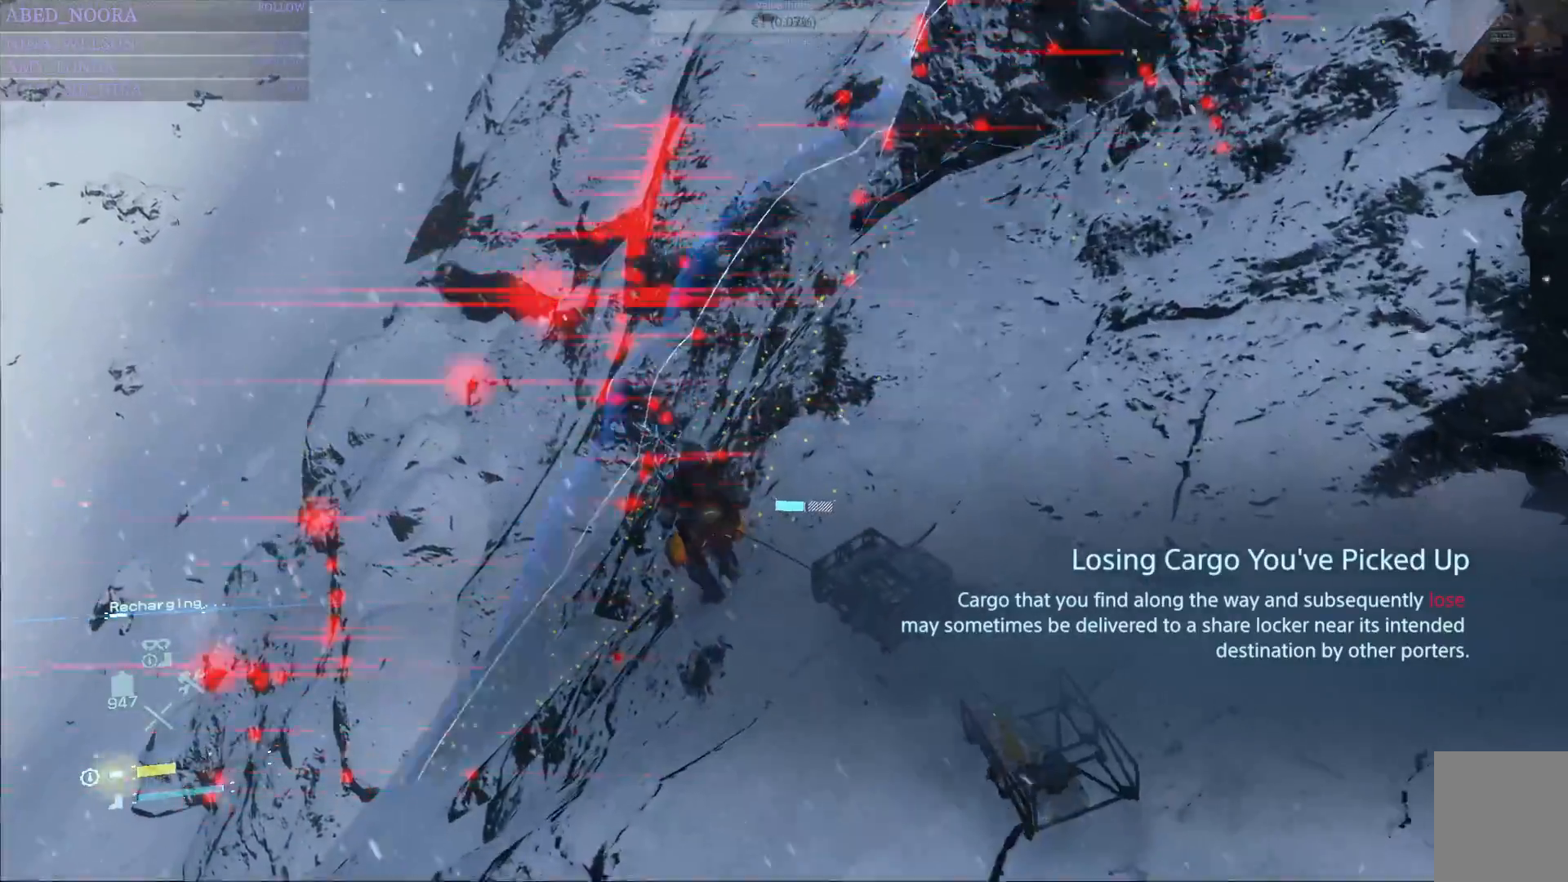
{"buttons": ["L2", "R2"], "left_stick": "up-left", "right_stick": "center", "events": []}
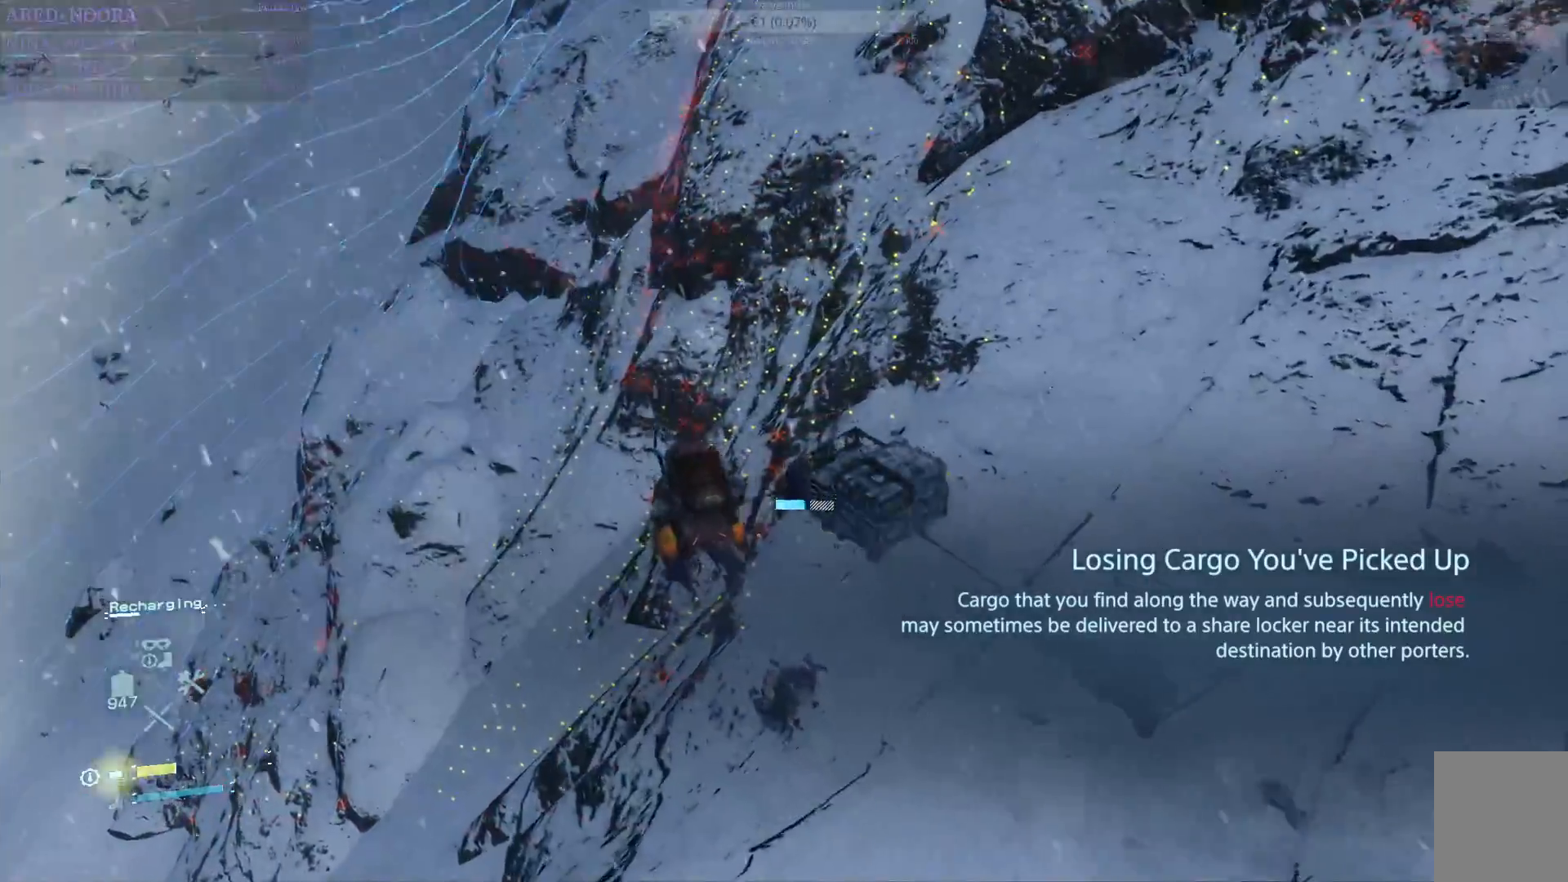
{"buttons": ["L2", "R2"], "left_stick": "up-left", "right_stick": "center", "events": []}
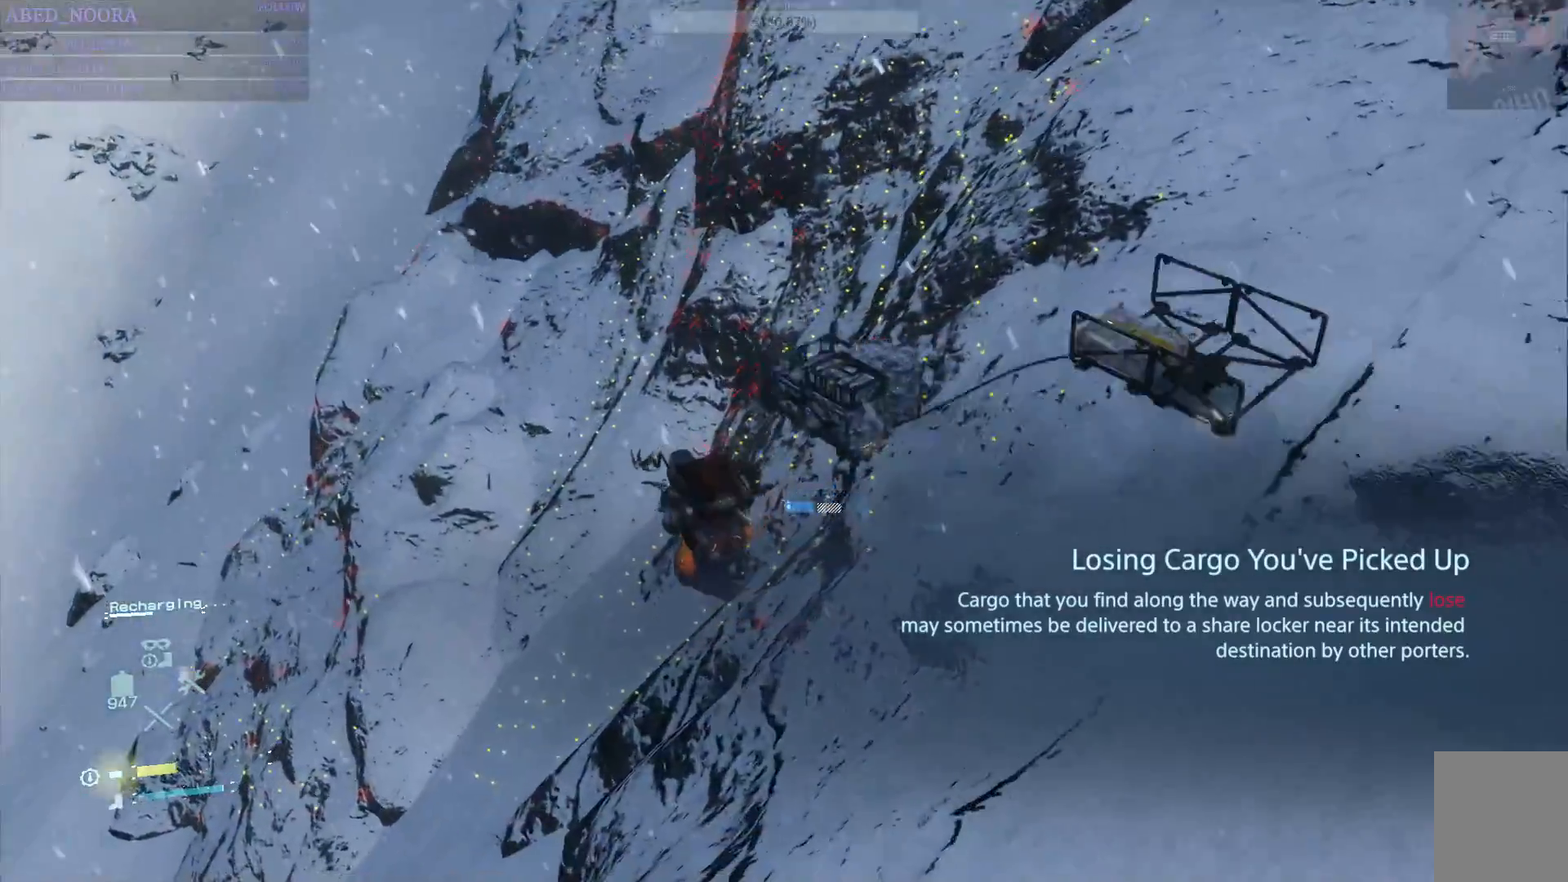
{"buttons": ["L2", "R2"], "left_stick": "up-left", "right_stick": "center", "events": []}
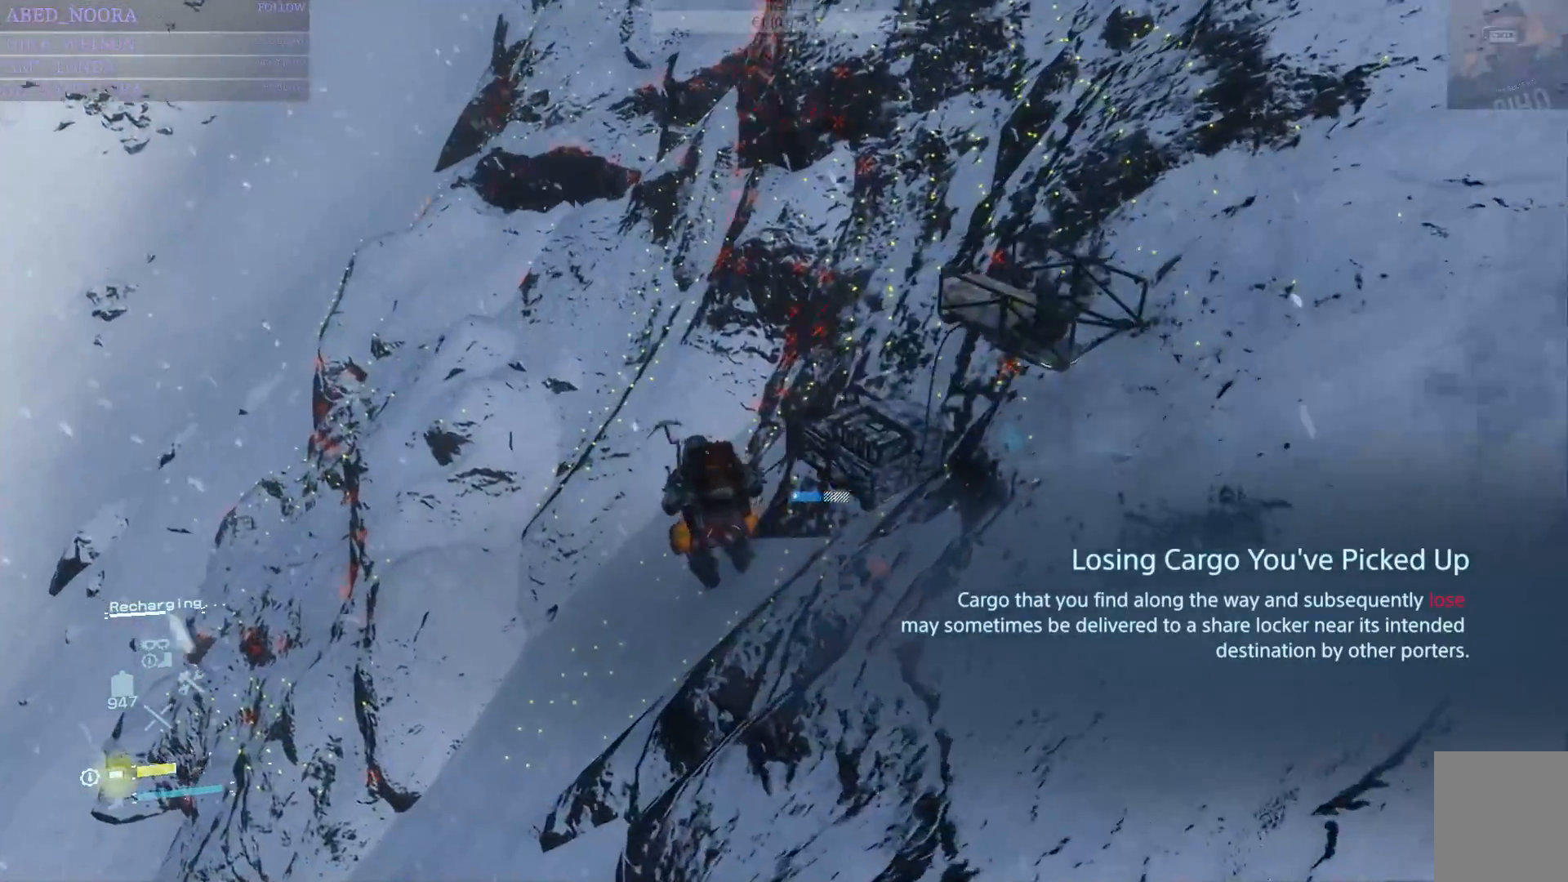
{"buttons": [], "left_stick": "up-left", "right_stick": "center", "events": [[217, "R2", "up"], [250, "L2", "up"]]}
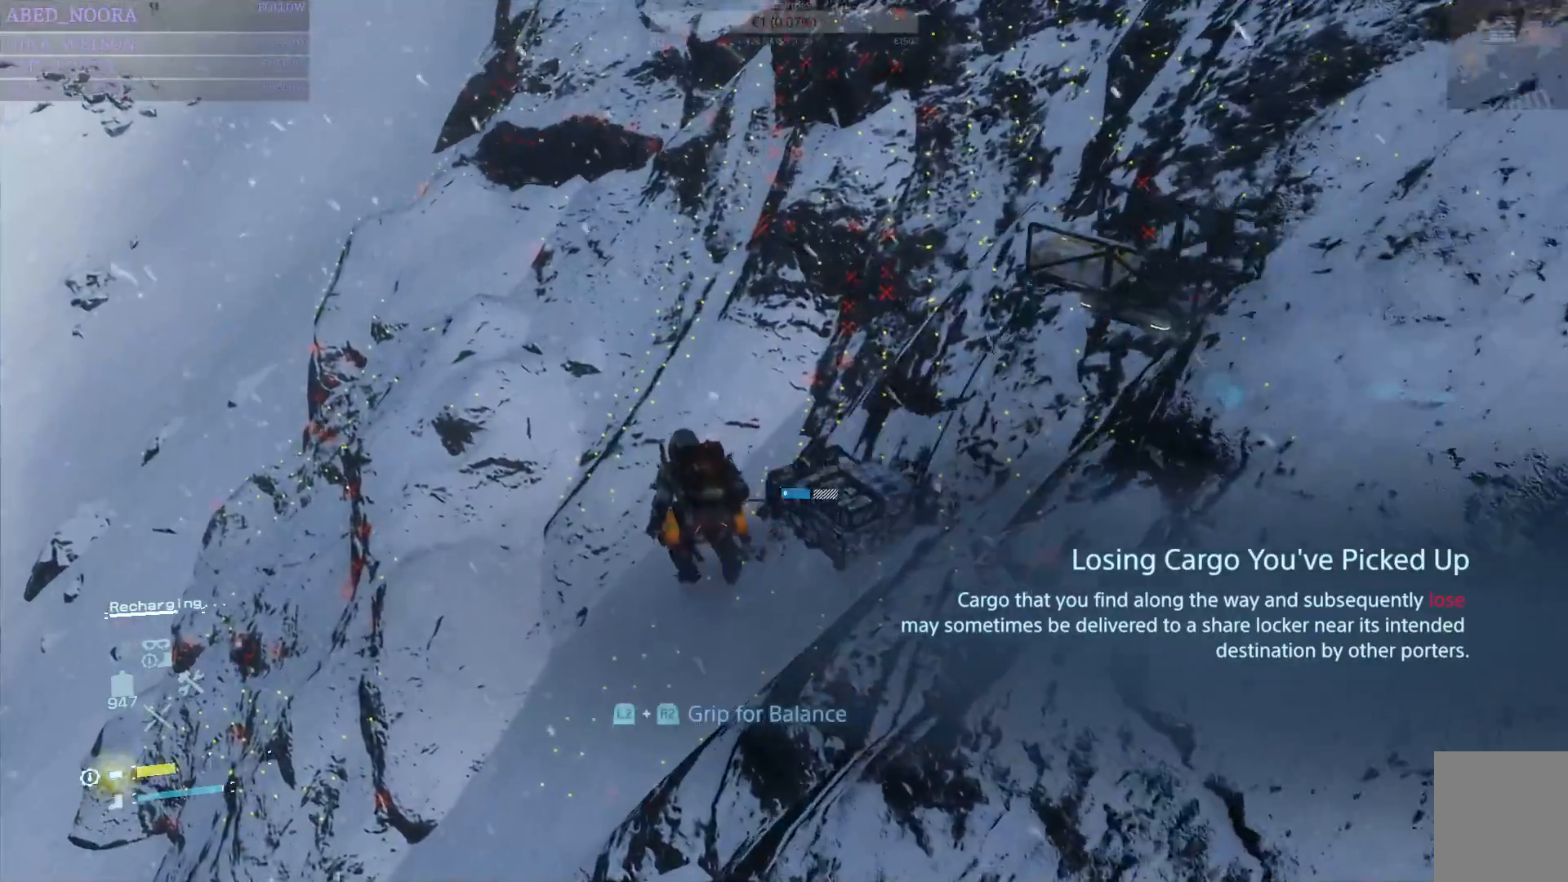
{"buttons": ["L2", "R2"], "left_stick": "up-left", "right_stick": "center", "events": [[250, "R2", "down"], [267, "L2", "down"]]}
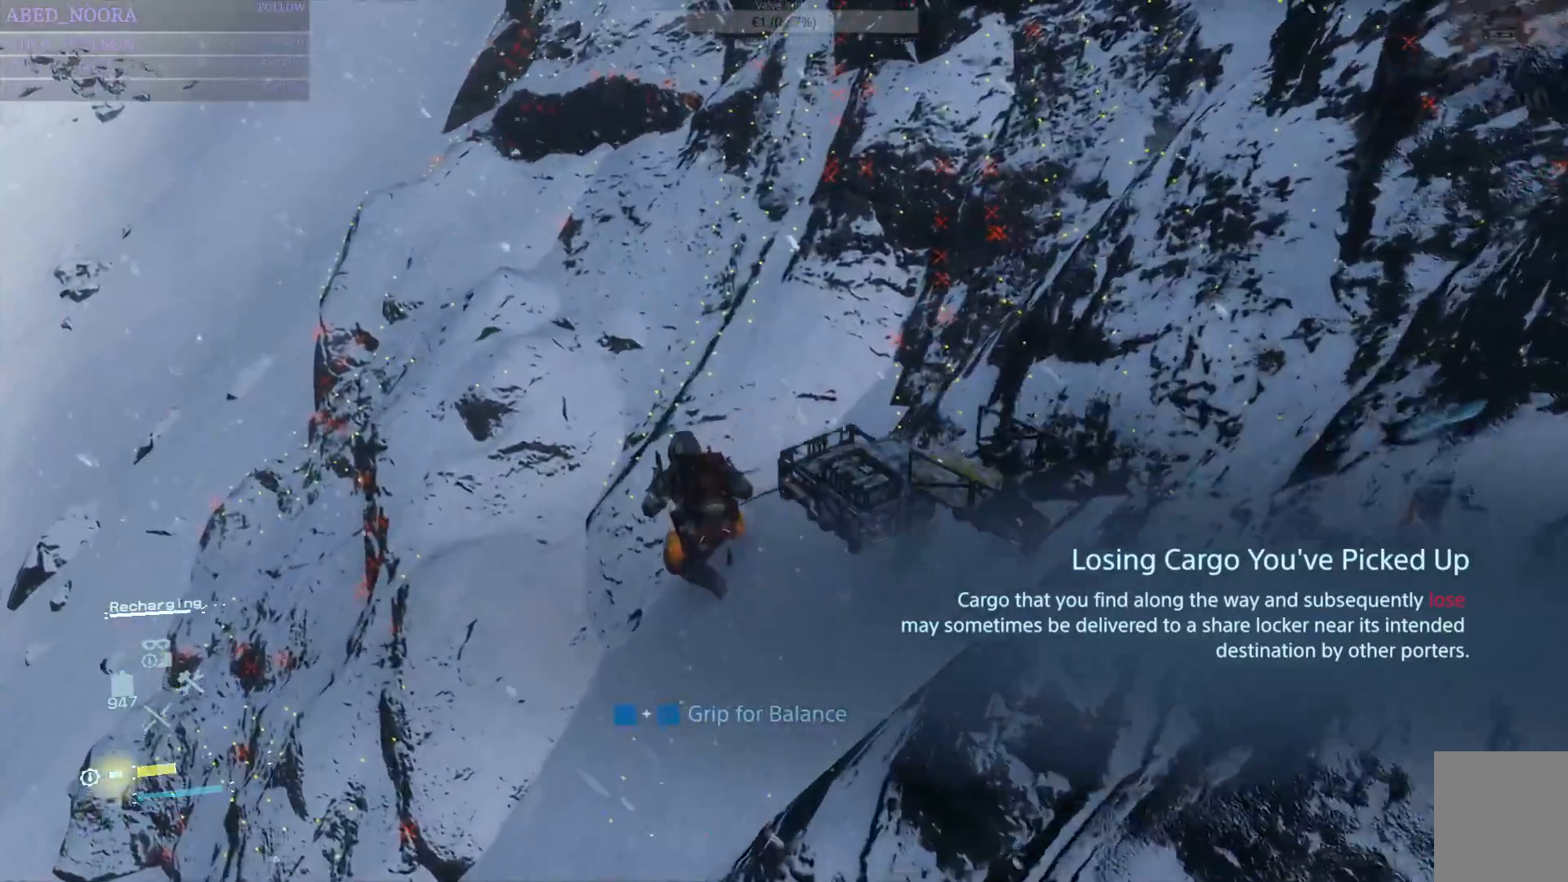
{"buttons": ["R2"], "left_stick": "up-left", "right_stick": "center", "events": [[100, "right_stick", "up-left"], [150, "right_stick", "up"], [350, "right_stick", "center"], [467, "L2", "up"]]}
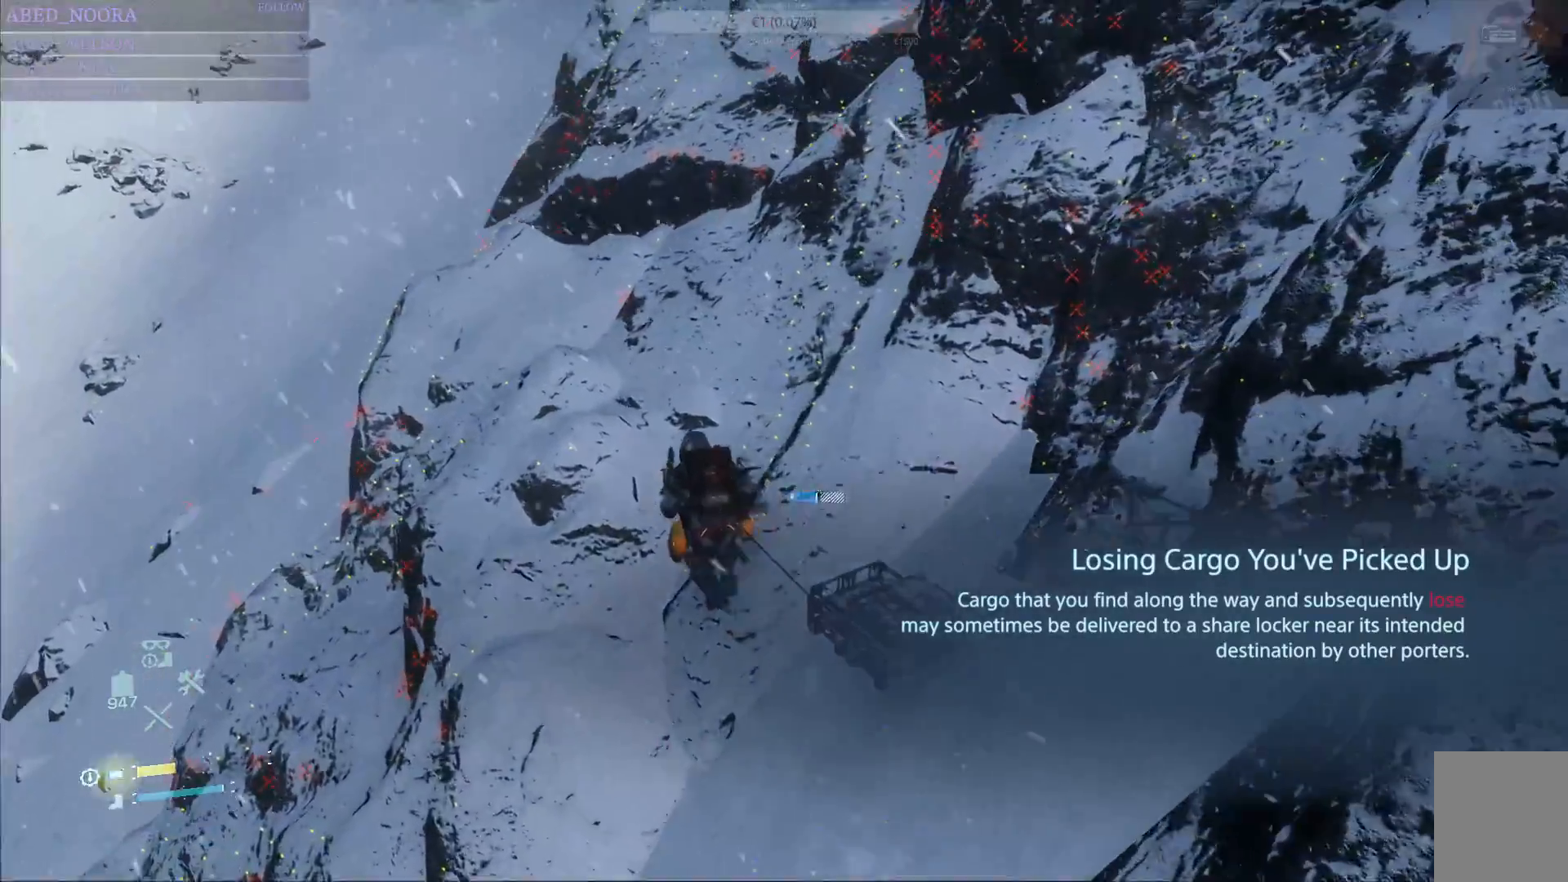
{"buttons": [], "left_stick": "up-left", "right_stick": "up-right", "events": [[17, "R2", "up"], [467, "right_stick", "up-right"]]}
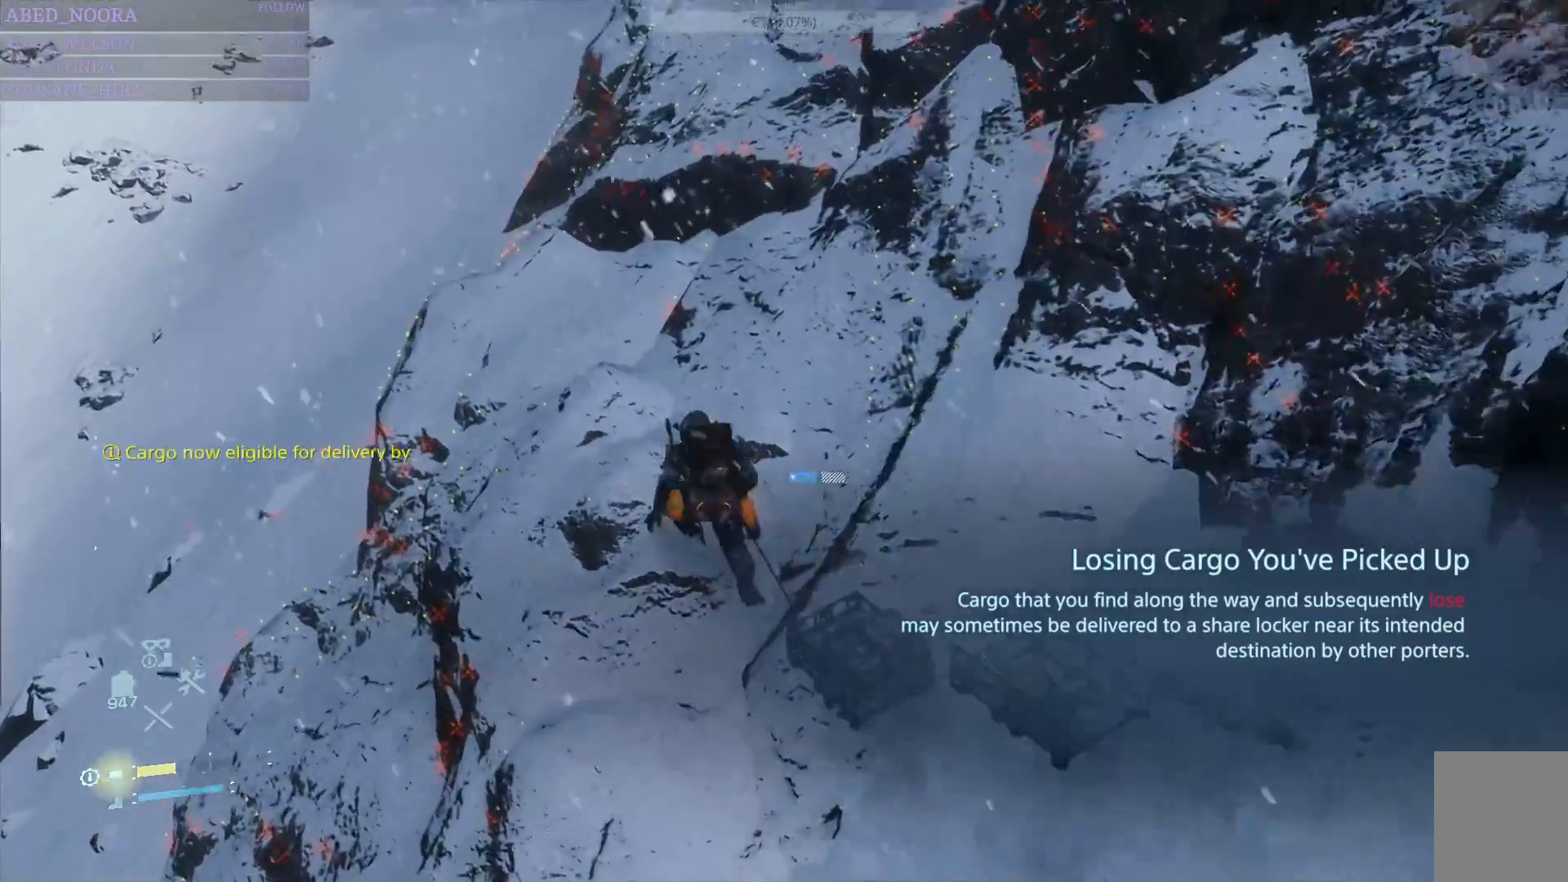
{"buttons": [], "left_stick": "up-left", "right_stick": "center", "events": [[317, "right_stick", "center"], [400, "CIRCLE", "down"], [483, "CIRCLE", "up"]]}
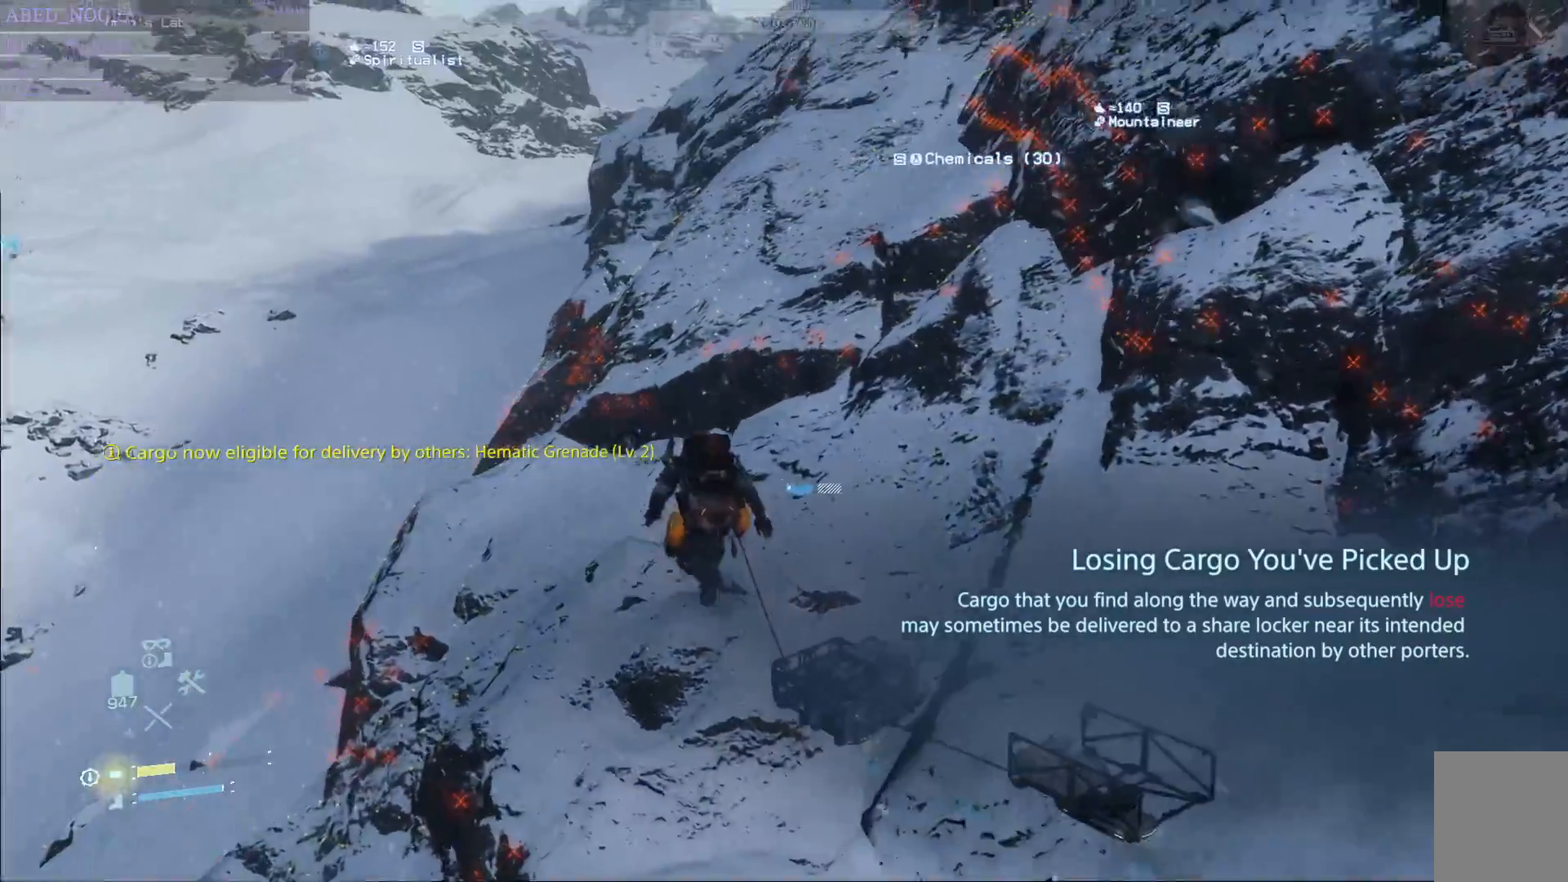
{"buttons": [], "left_stick": "up-left", "right_stick": "up-right", "events": [[200, "R1", "down"], [317, "R1", "up"], [400, "right_stick", "up-right"]]}
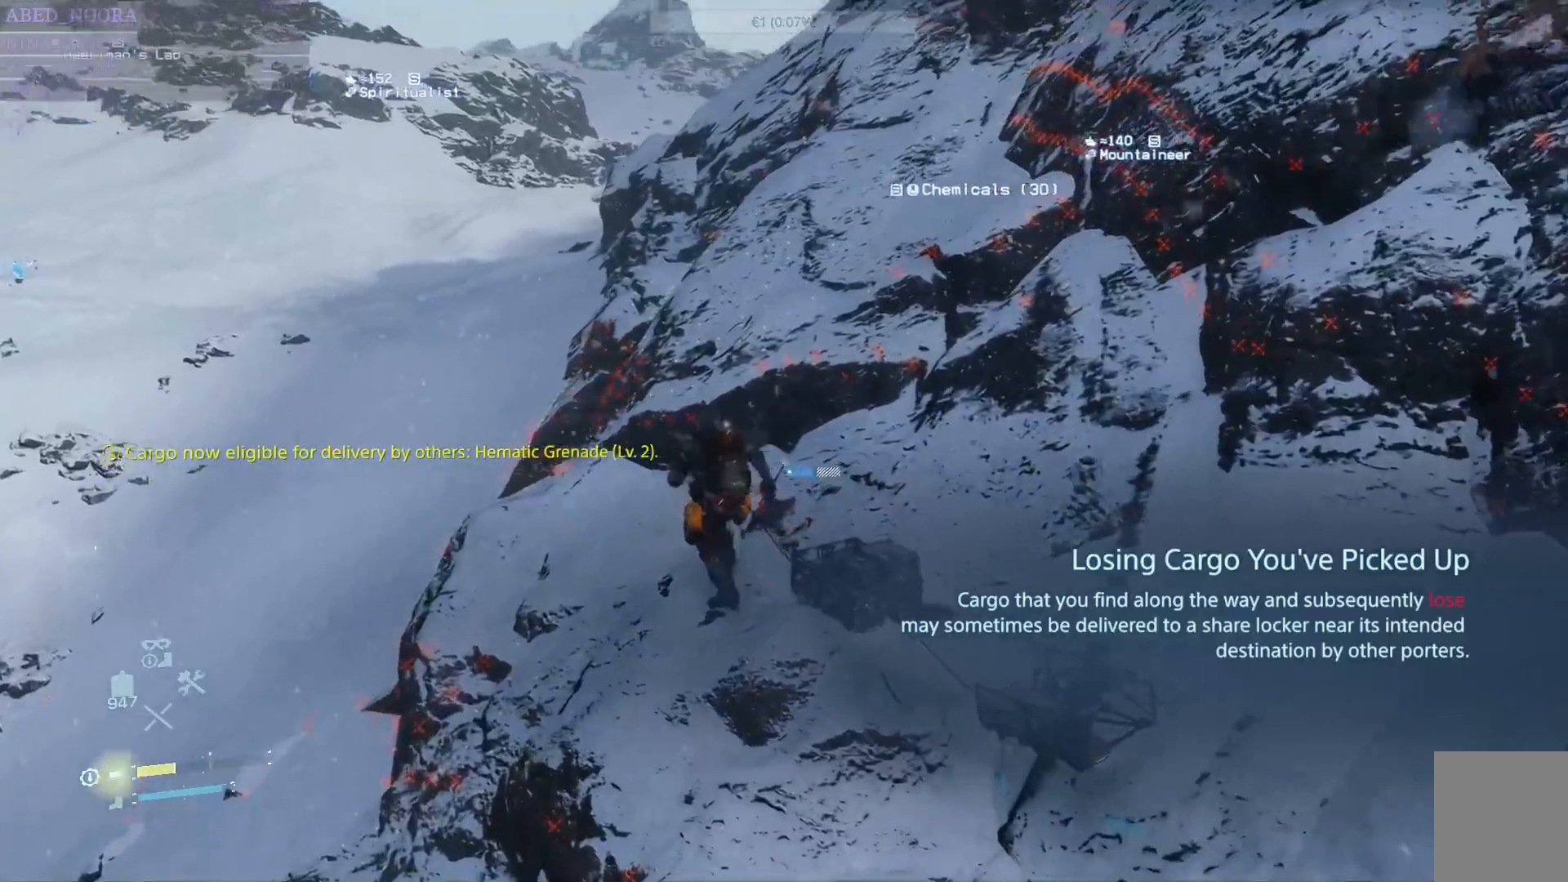
{"buttons": [], "left_stick": "up-left", "right_stick": "center", "events": [[500, "right_stick", "center"]]}